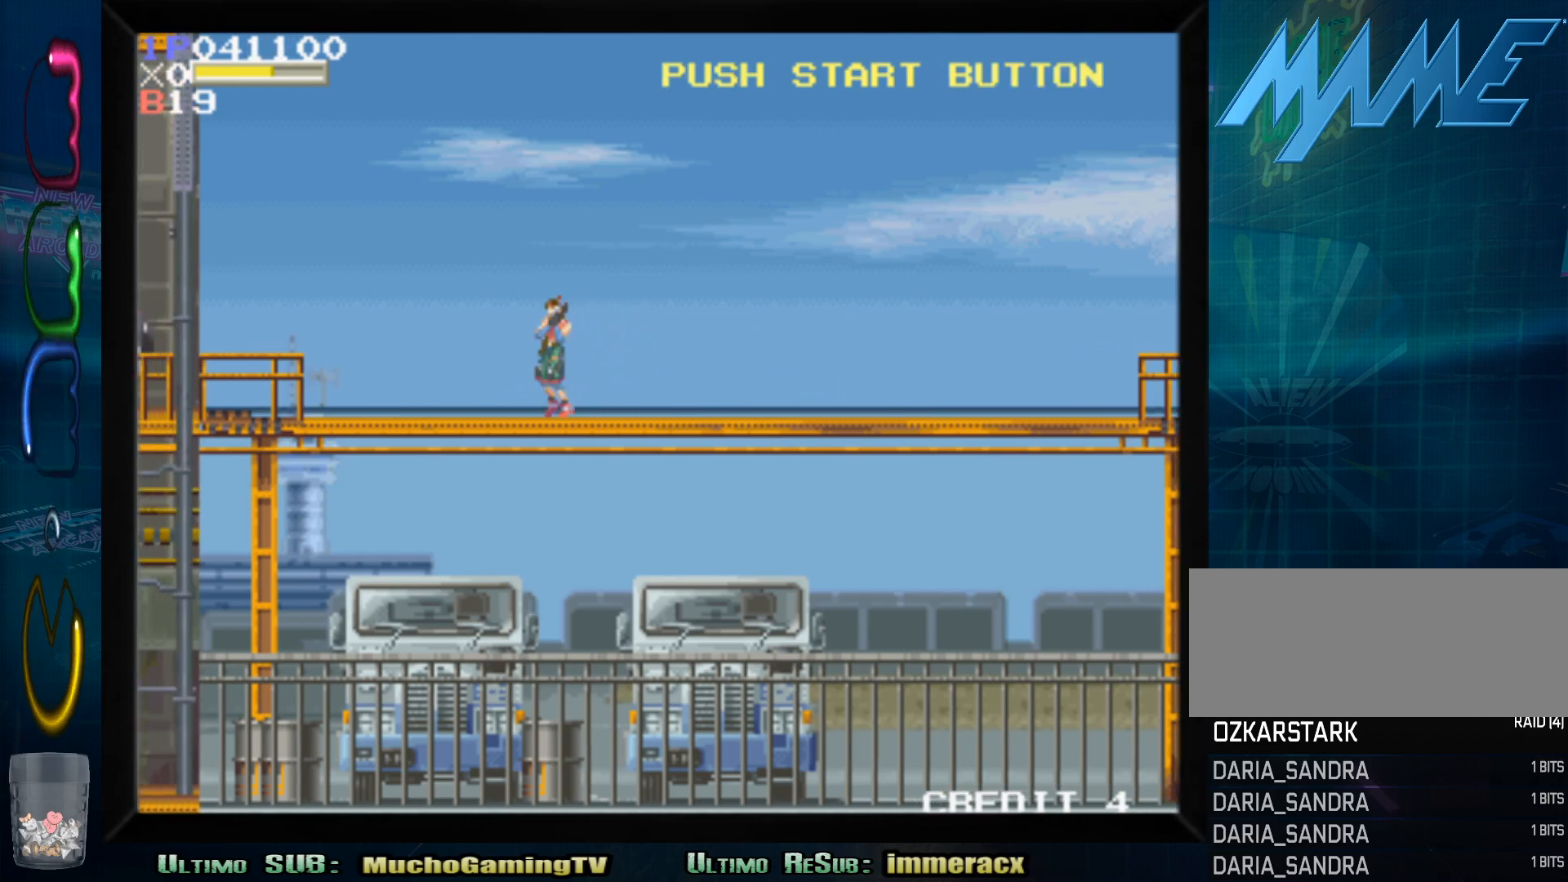
Gameplay with a controller (arcade stick); each line is a JSON object with the inputs held at the frame after it (dt_ms = milliseconds from this image to that frame). "events" lists button and stick changes between this image and that frame as [ms after this image, input, new state], when the widget could be followed in between. Not read: L3 R3.
{"dt_ms": 500, "buttons": [], "left_stick": "left", "events": []}
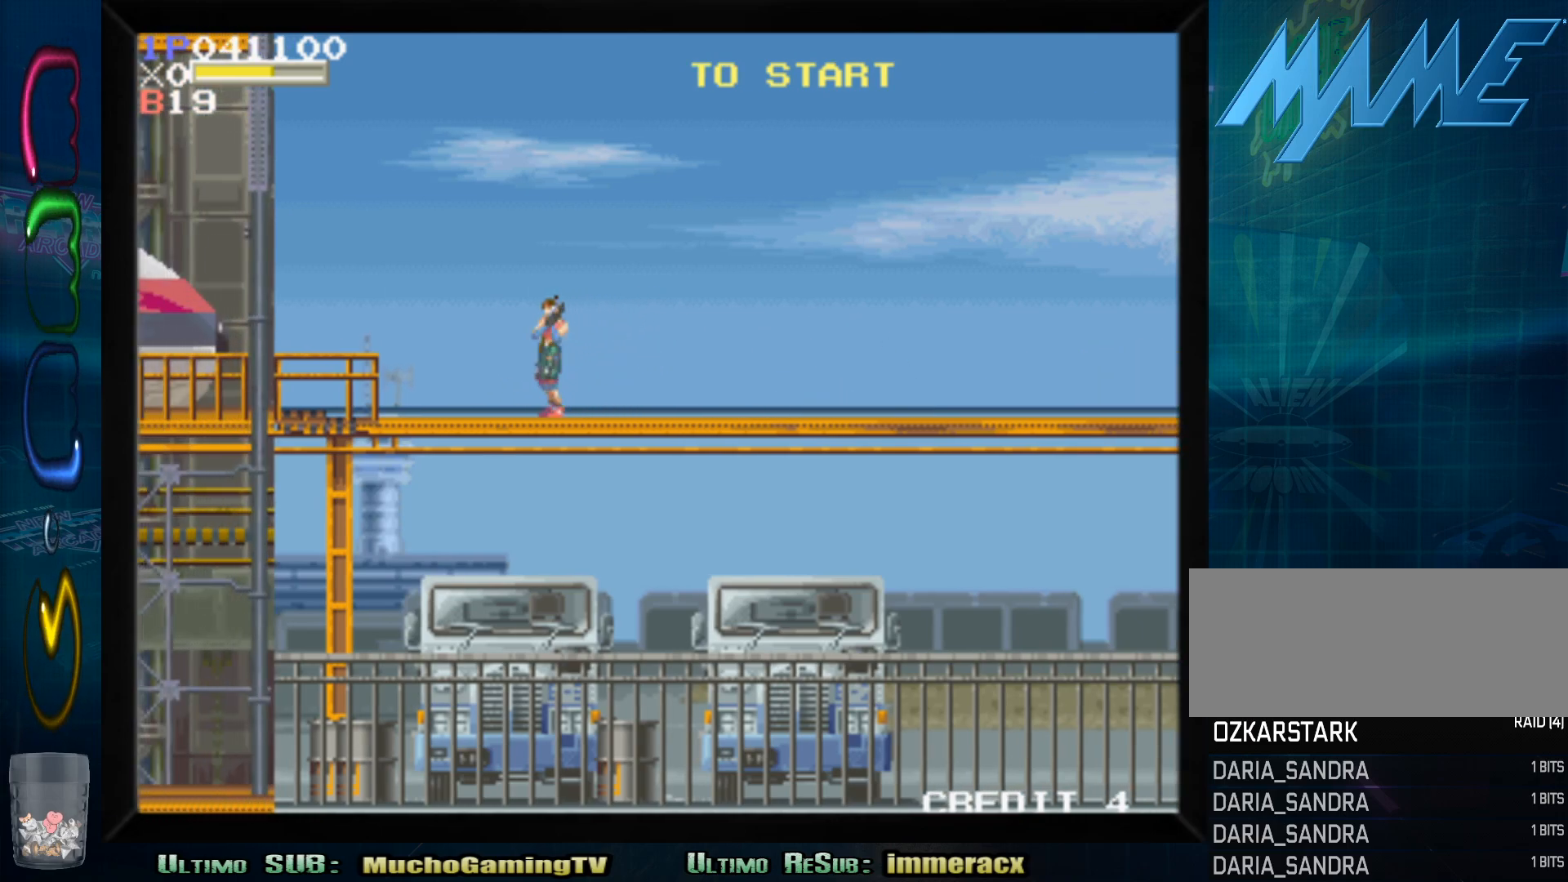
{"dt_ms": 500, "buttons": [], "left_stick": "left", "events": []}
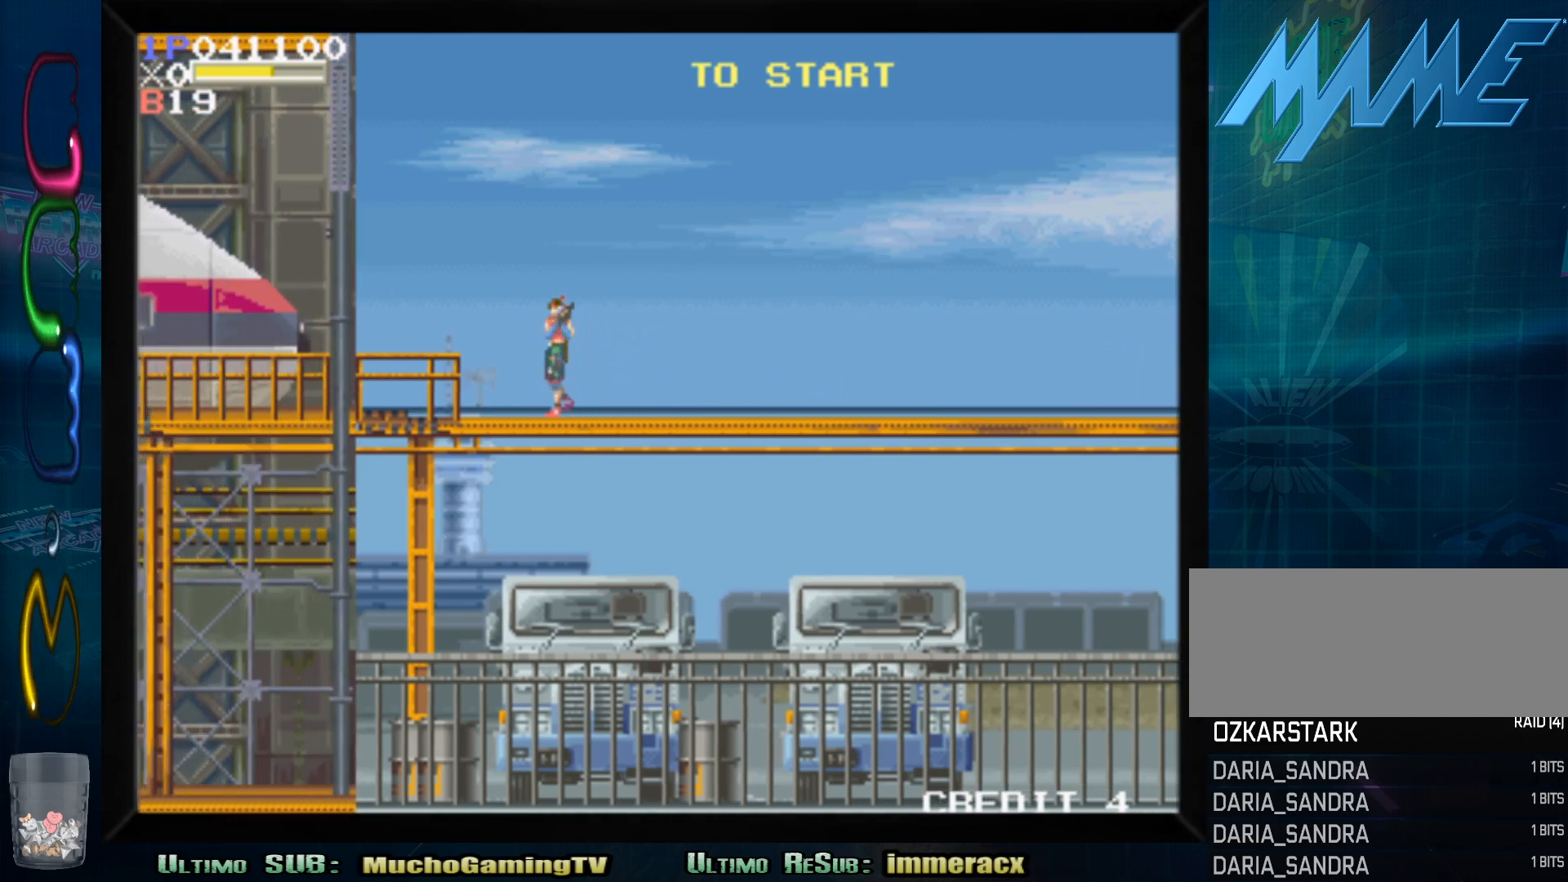
{"dt_ms": 1000, "buttons": [], "left_stick": "left"}
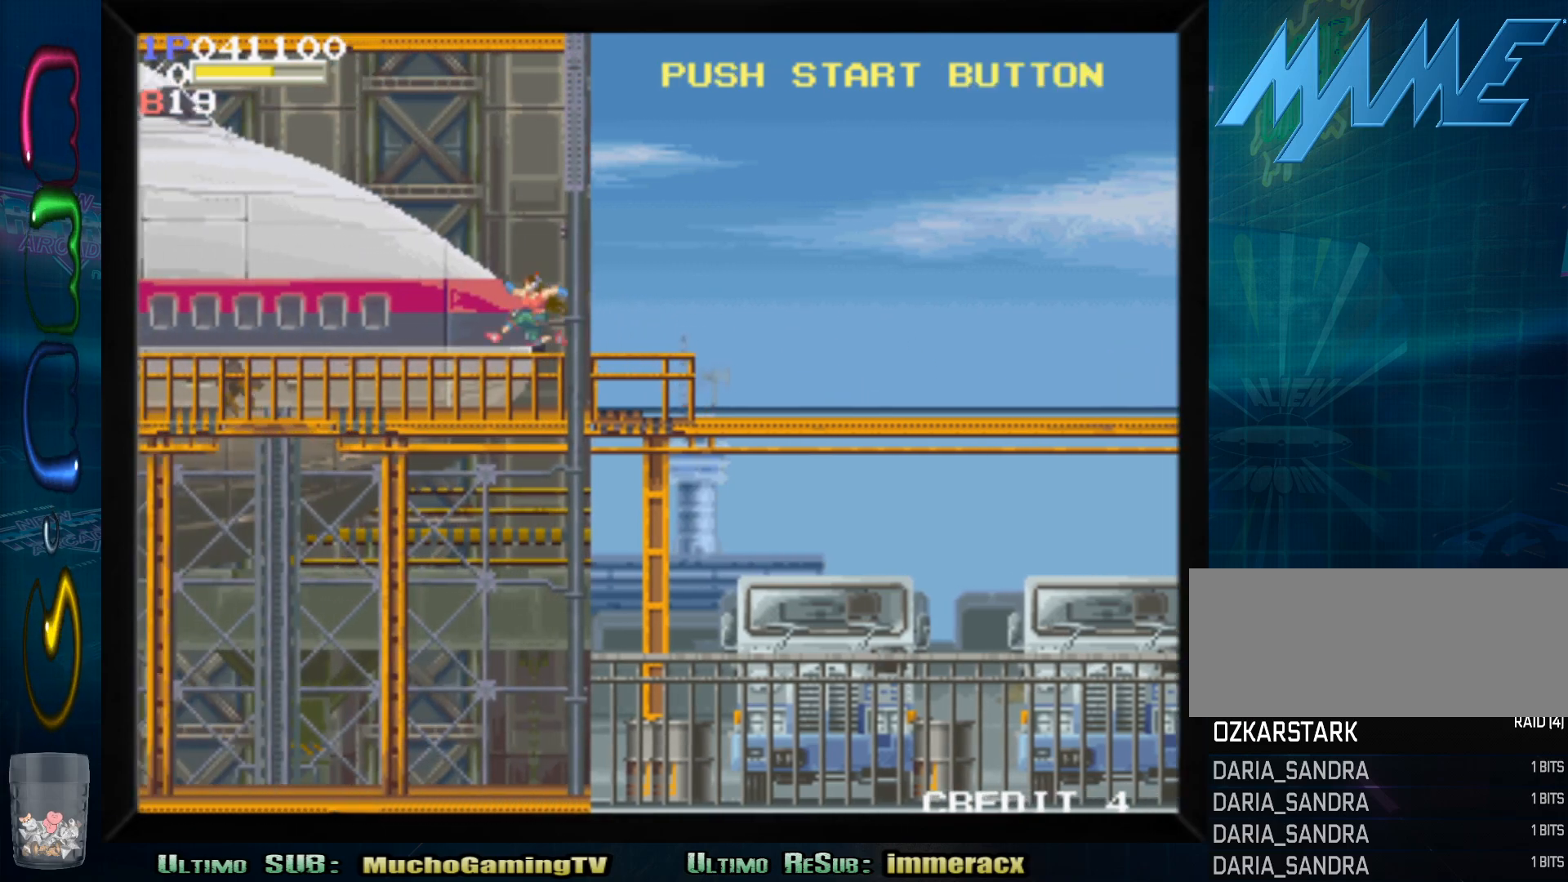
{"dt_ms": 500, "buttons": [], "left_stick": "left", "events": []}
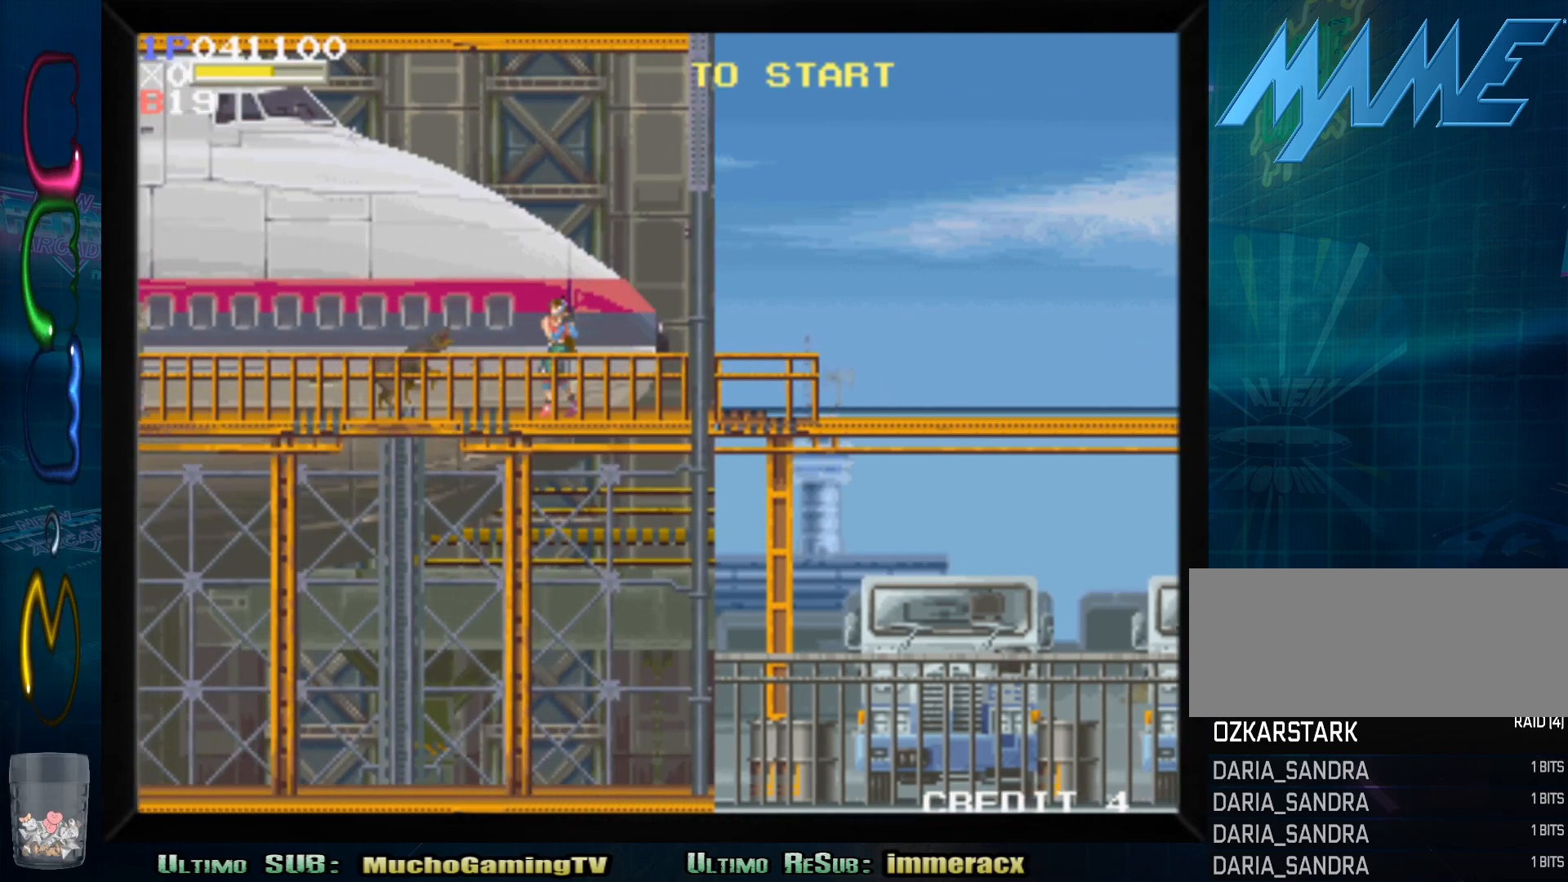
{"dt_ms": 500, "buttons": ["SQUARE"], "left_stick": "down", "events": [[33, "left_stick", "center"], [100, "left_stick", "down"], [133, "SQUARE", "down"], [233, "SQUARE", "up"], [283, "SQUARE", "down"], [367, "SQUARE", "up"], [433, "SQUARE", "down"]]}
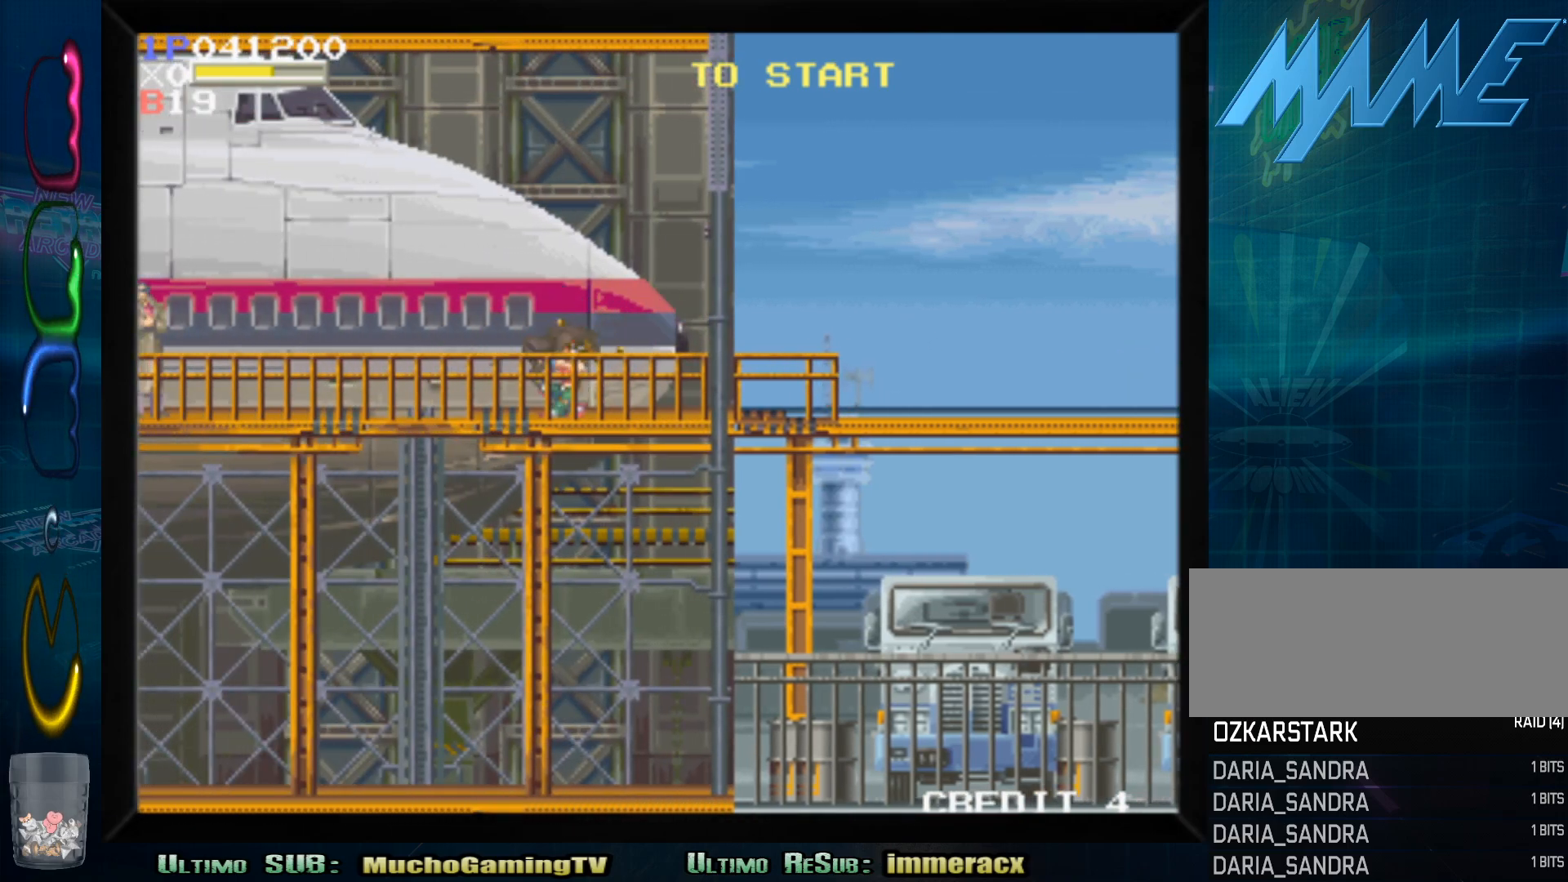
{"dt_ms": 1000, "buttons": ["SQUARE"], "left_stick": "down-left"}
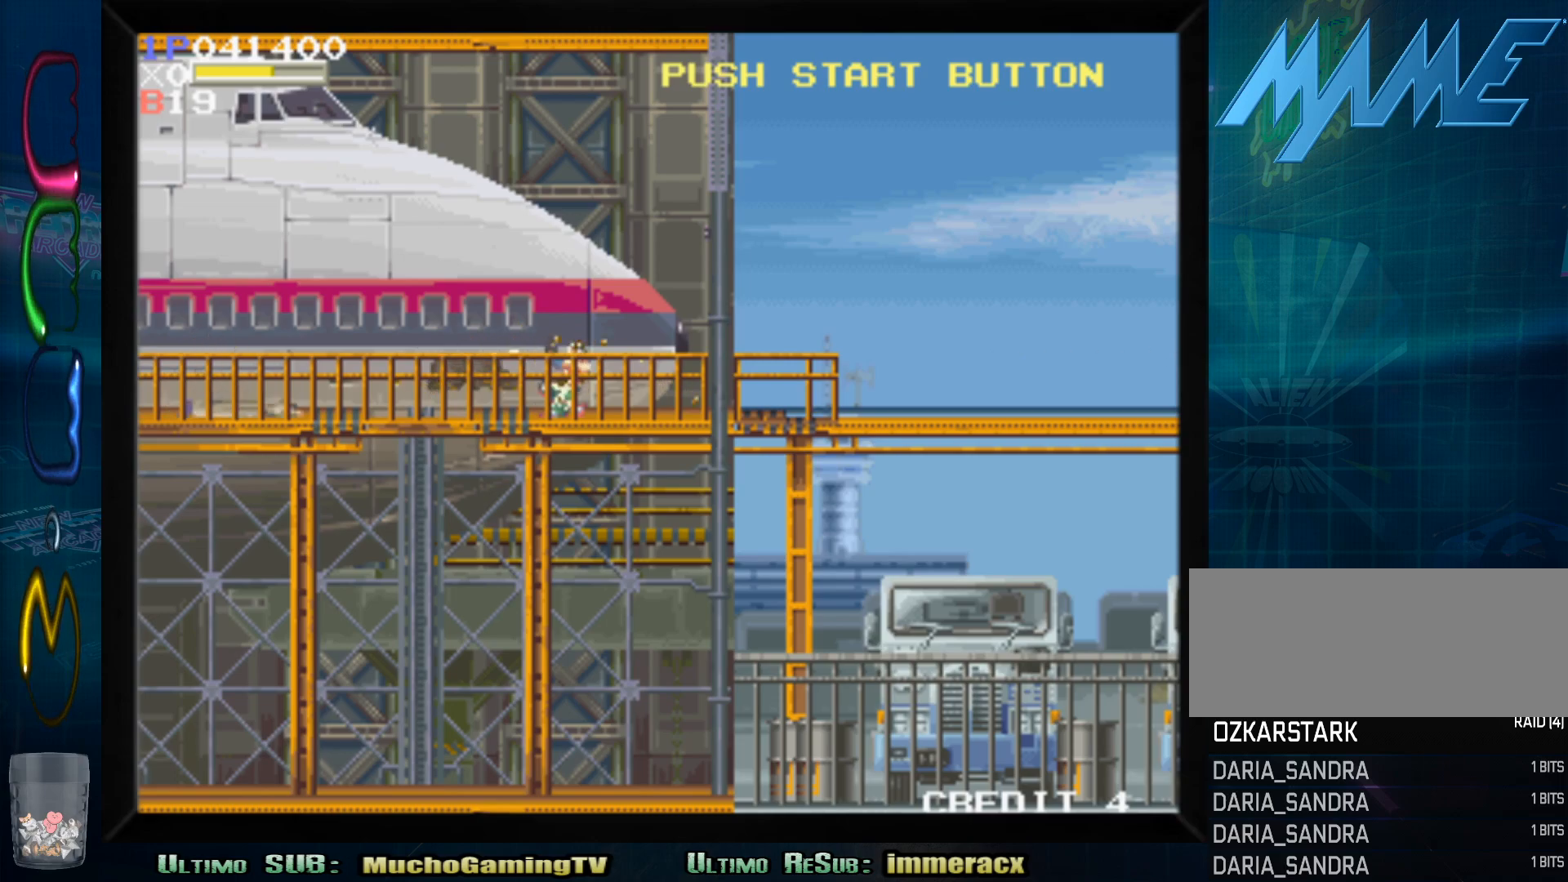
{"dt_ms": 500, "buttons": [], "left_stick": "left", "events": [[83, "SQUARE", "up"], [167, "SQUARE", "down"], [233, "SQUARE", "up"], [300, "SQUARE", "down"], [417, "SQUARE", "up"], [450, "left_stick", "left"]]}
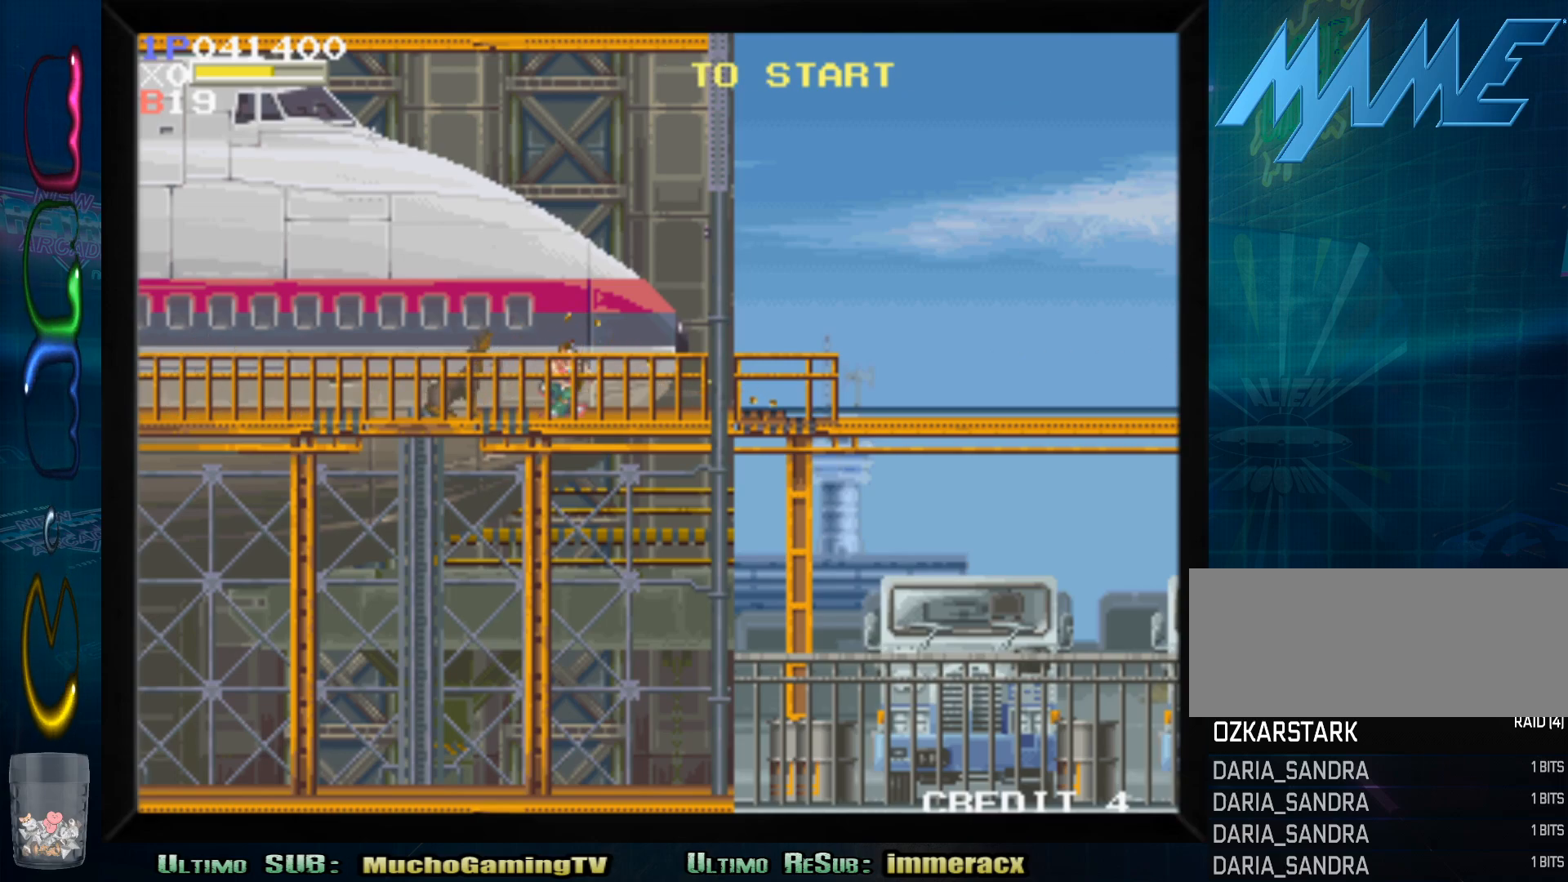
{"dt_ms": 500, "buttons": [], "left_stick": "left", "events": []}
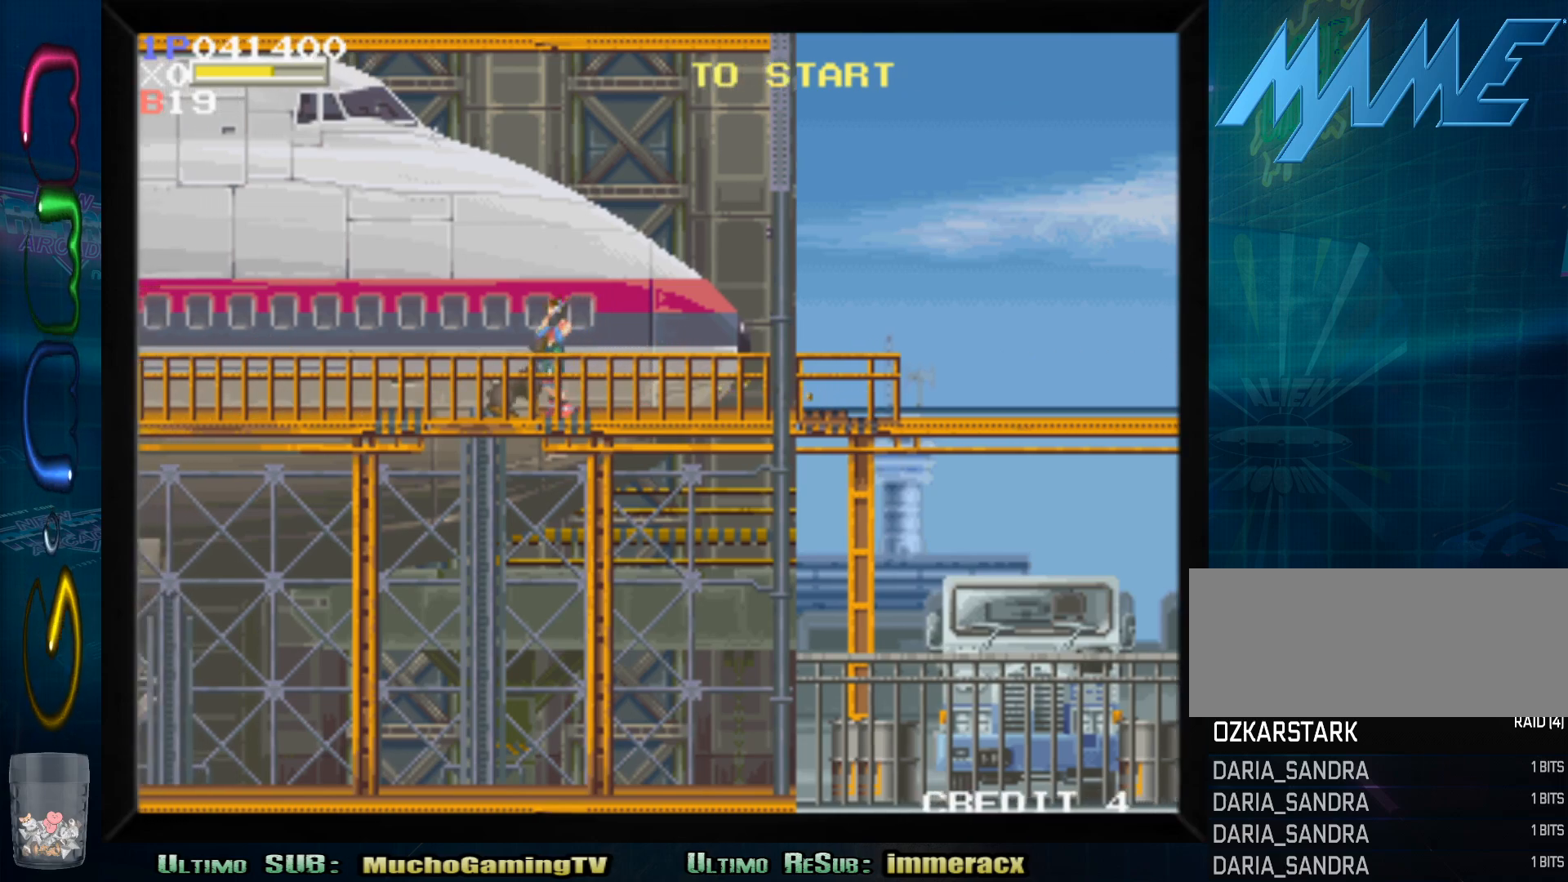
{"dt_ms": 500, "buttons": [], "left_stick": "left", "events": []}
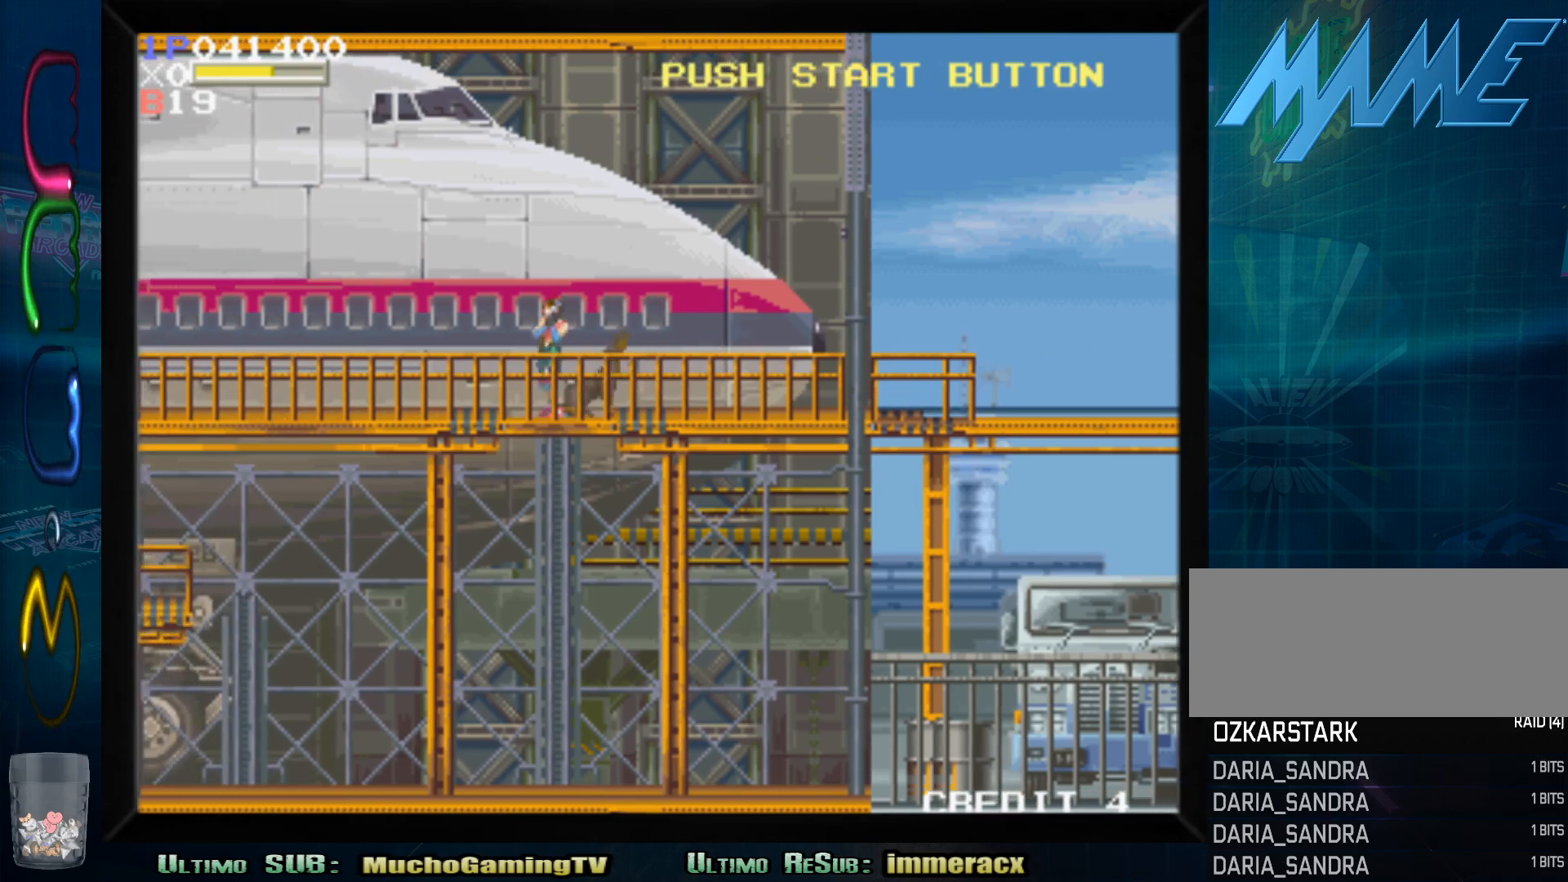
{"dt_ms": 500, "buttons": [], "left_stick": "left", "events": []}
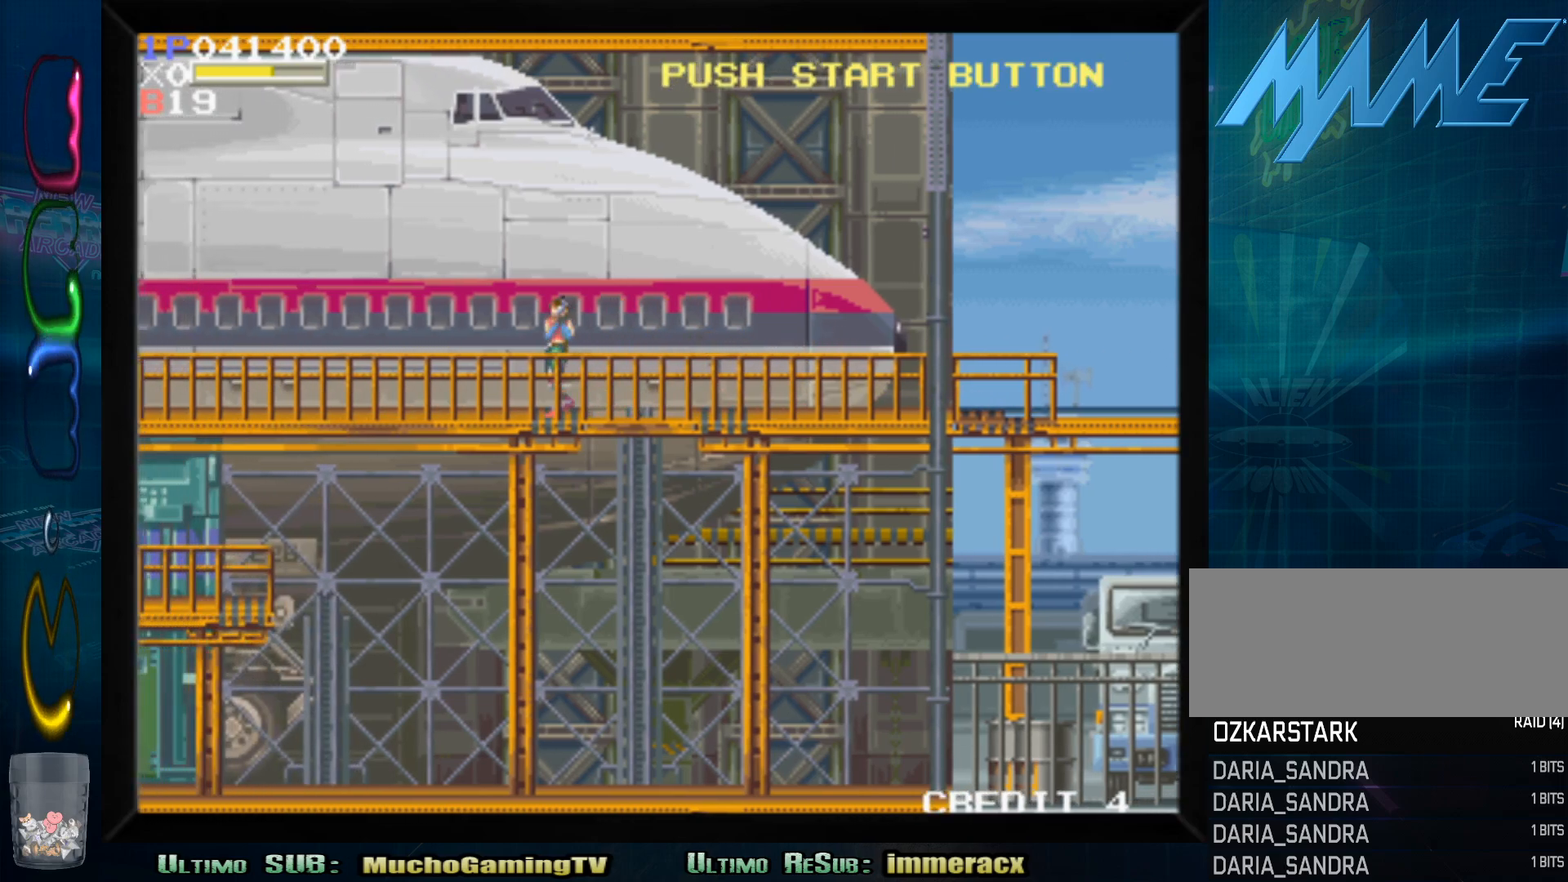
{"dt_ms": 500, "buttons": [], "left_stick": "left", "events": []}
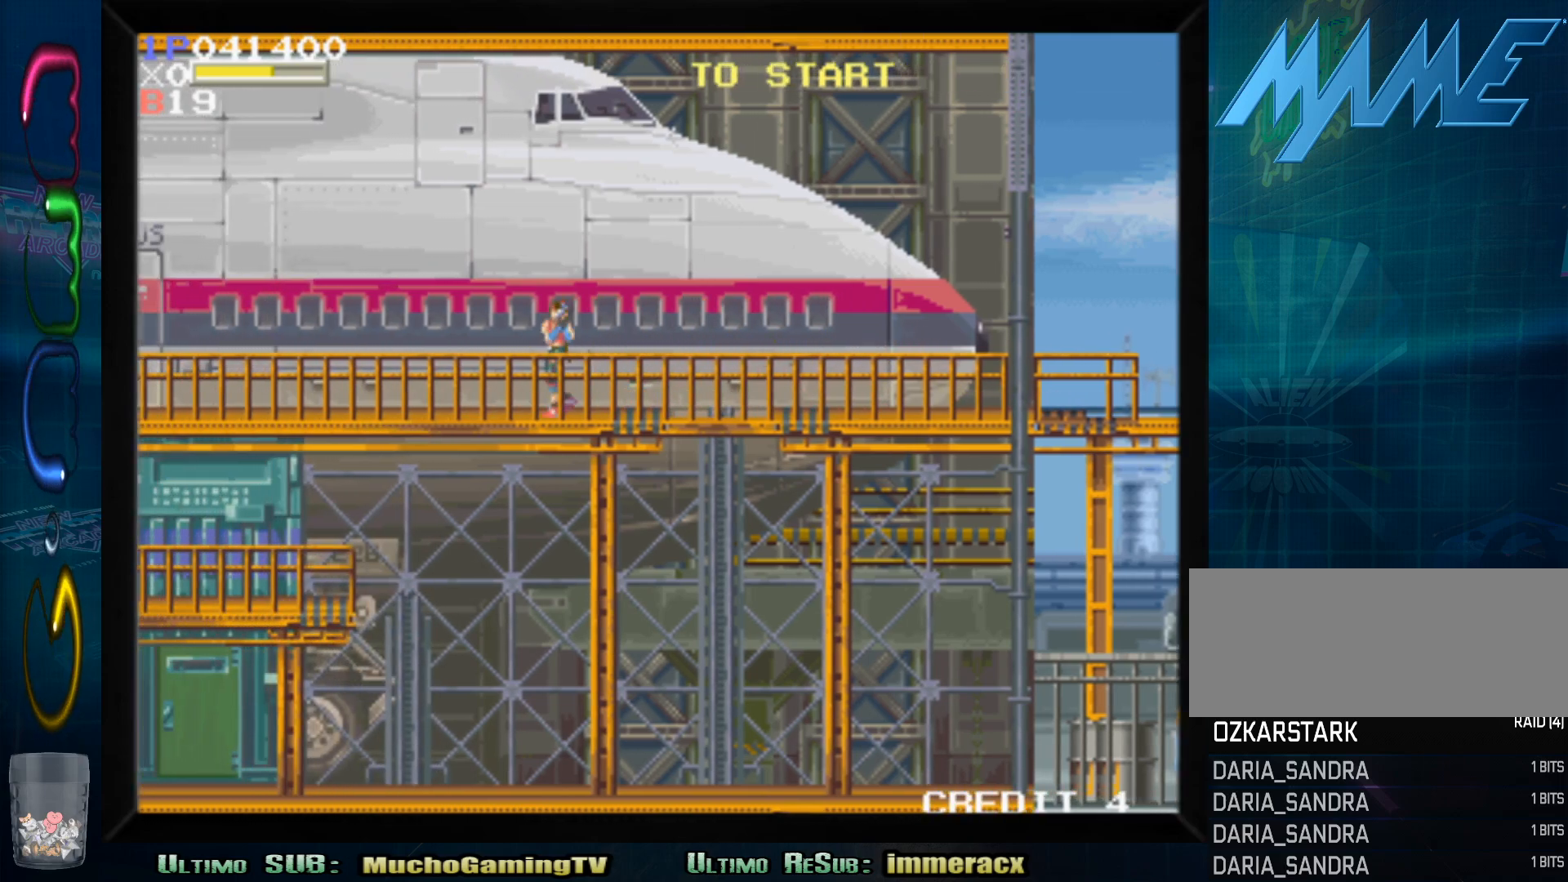
{"dt_ms": 500, "buttons": ["SQUARE"], "left_stick": "down", "events": [[283, "left_stick", "down"], [383, "SQUARE", "down"]]}
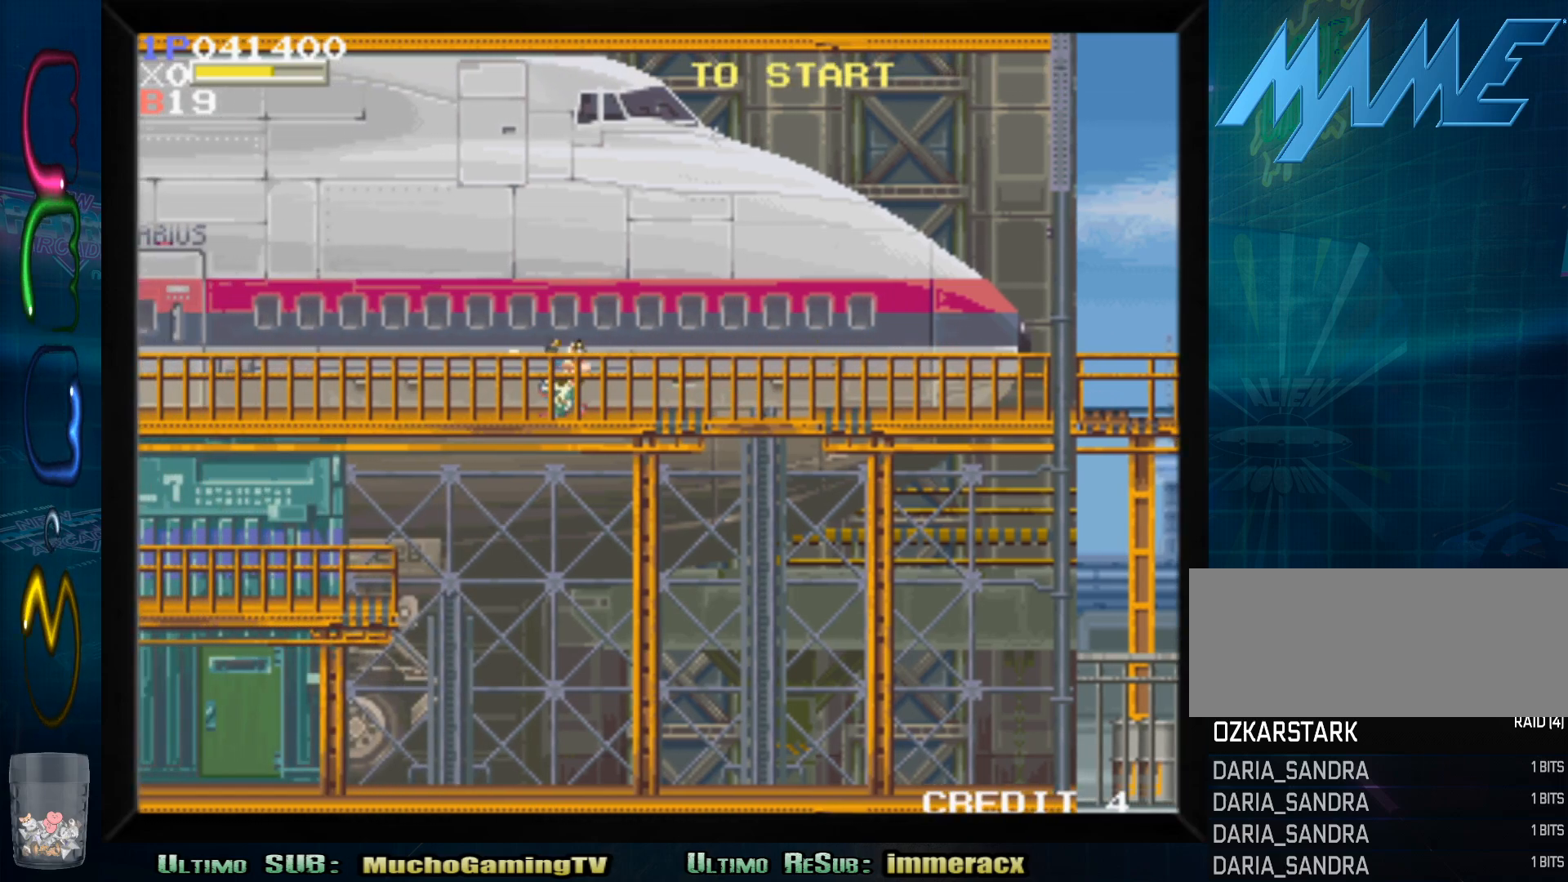
{"dt_ms": 500, "buttons": [], "left_stick": "left", "events": [[17, "SQUARE", "up"], [67, "SQUARE", "down"], [183, "SQUARE", "up"], [200, "left_stick", "left"]]}
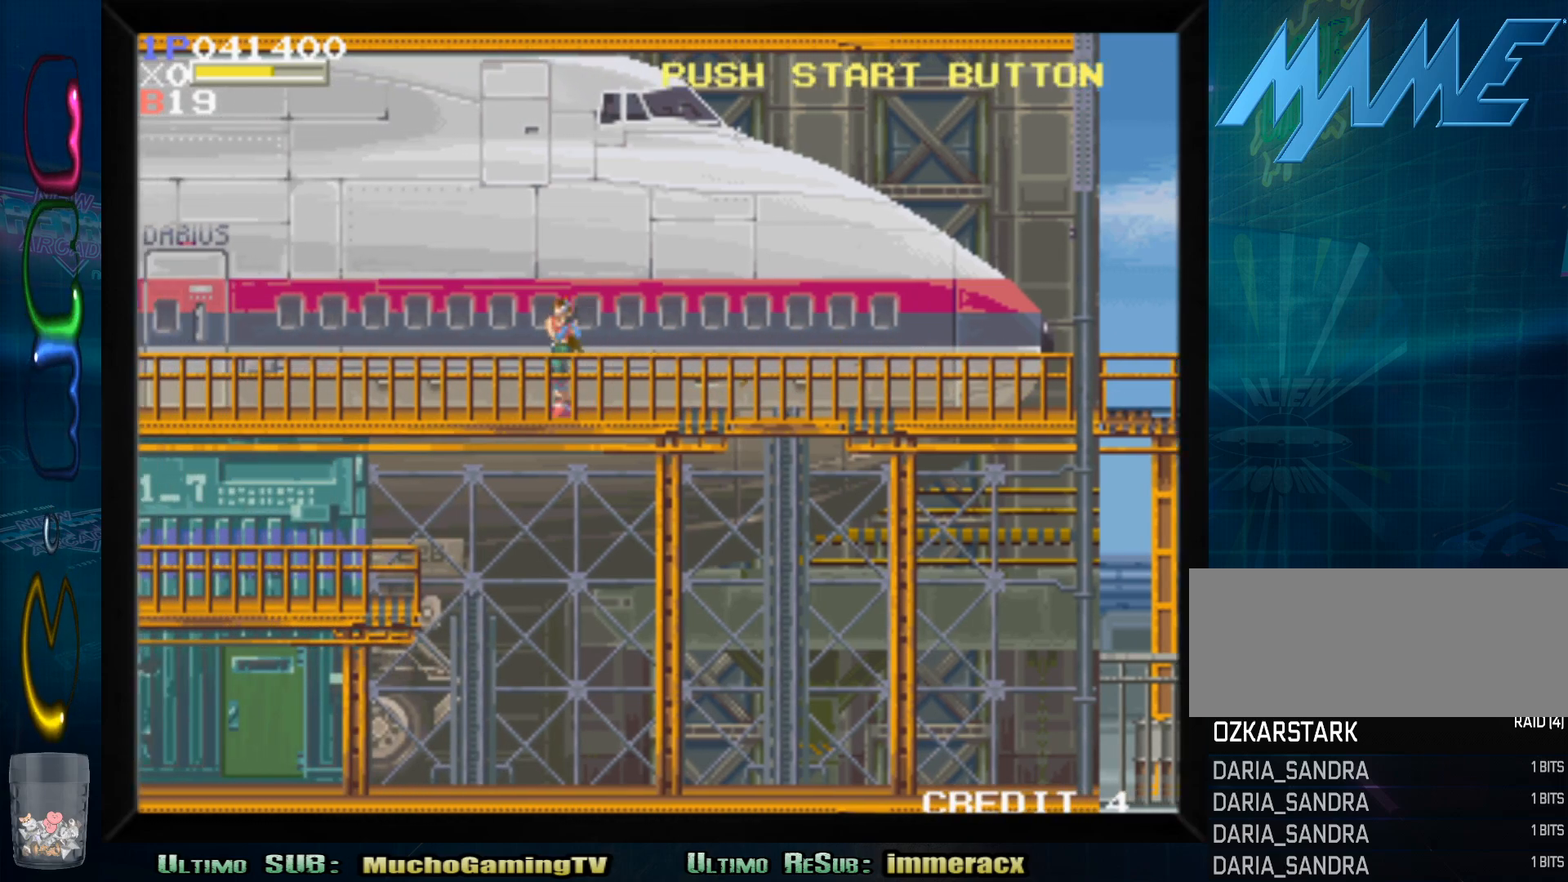
{"dt_ms": 500, "buttons": [], "left_stick": "left"}
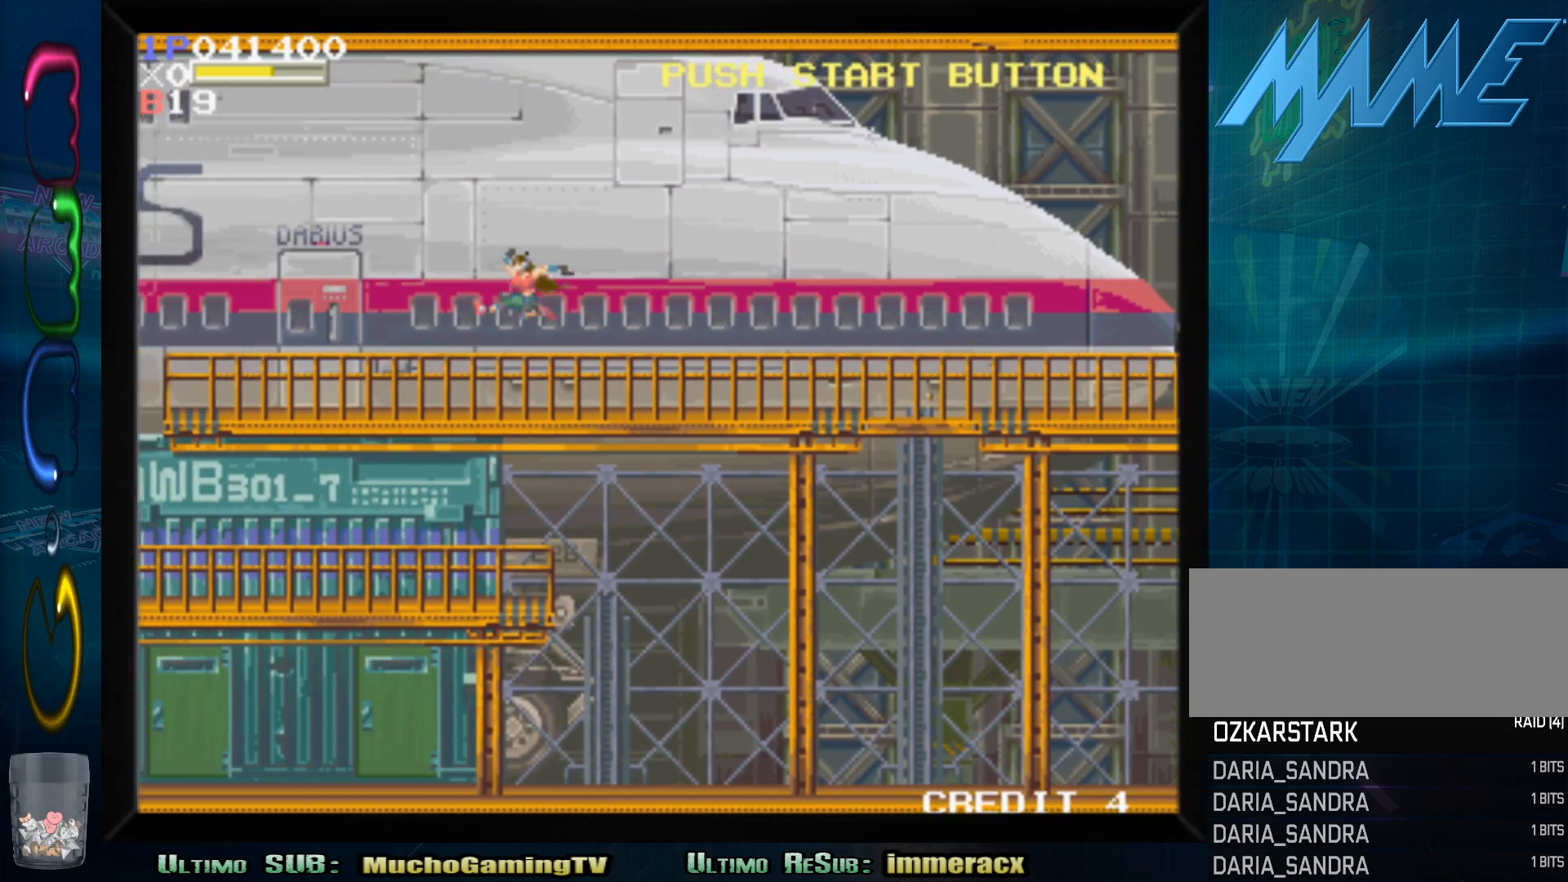
{"dt_ms": 500, "buttons": [], "left_stick": "left", "events": []}
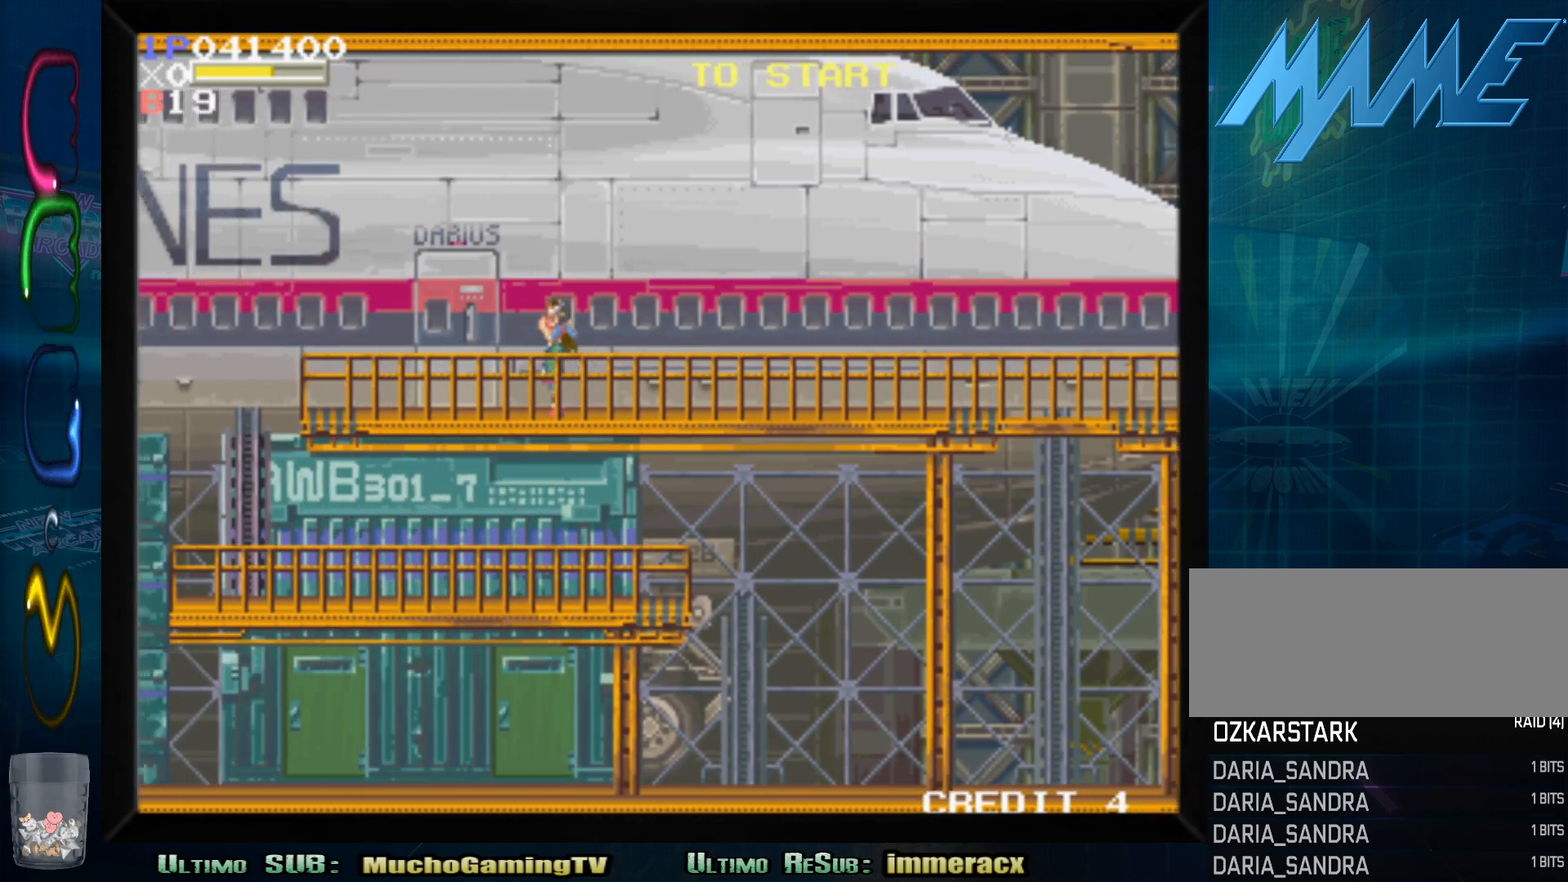
{"dt_ms": 500, "buttons": [], "left_stick": "left", "events": []}
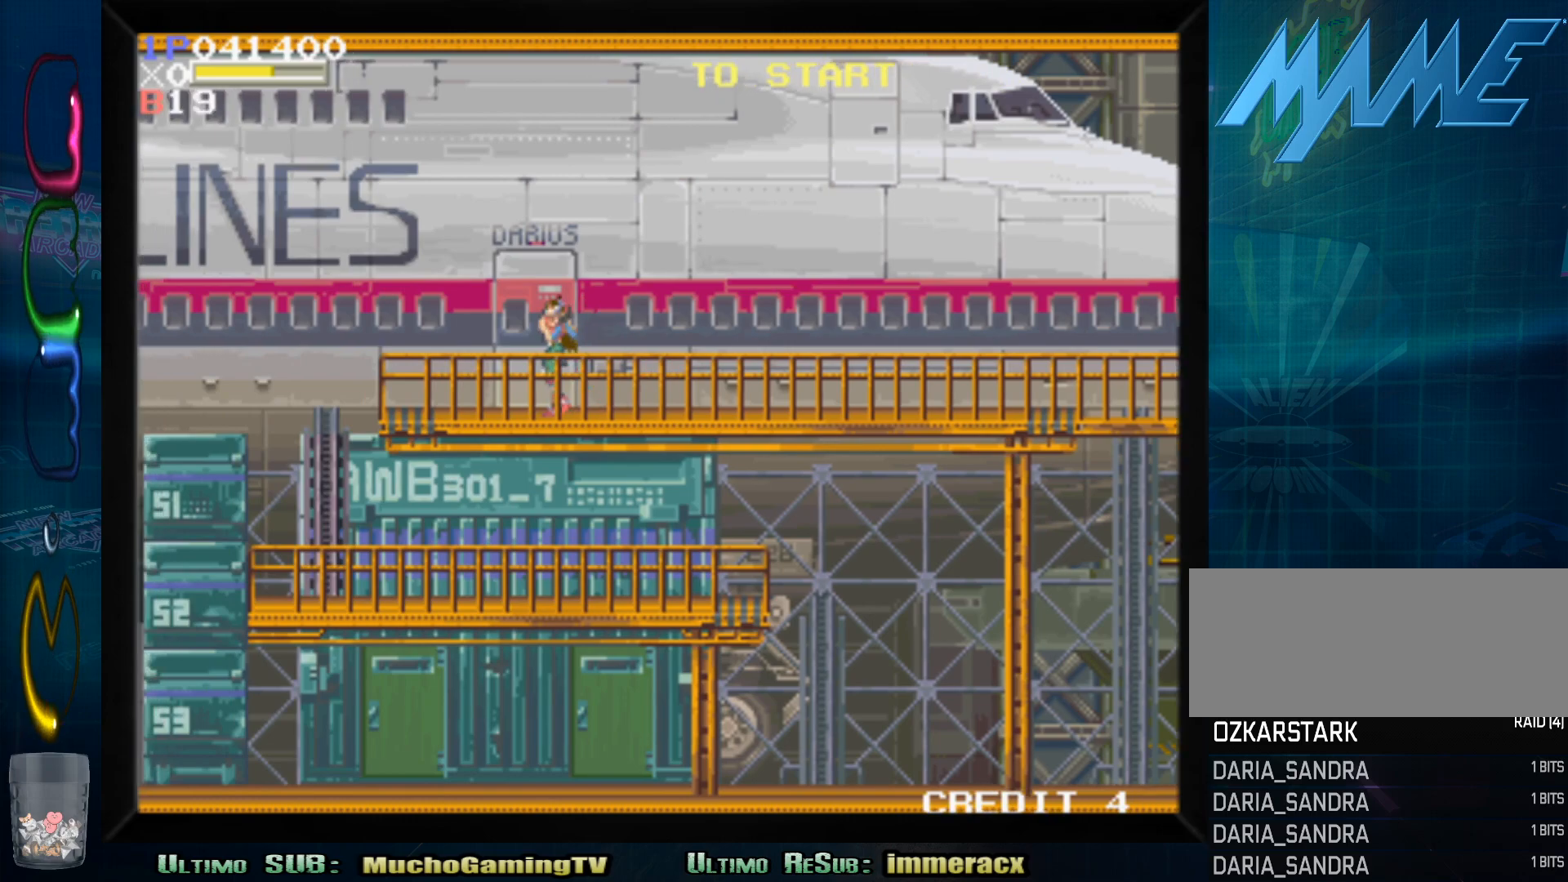
{"dt_ms": 500, "buttons": [], "left_stick": "center", "events": [[117, "left_stick", "center"], [250, "left_stick", "up"], [433, "left_stick", "center"]]}
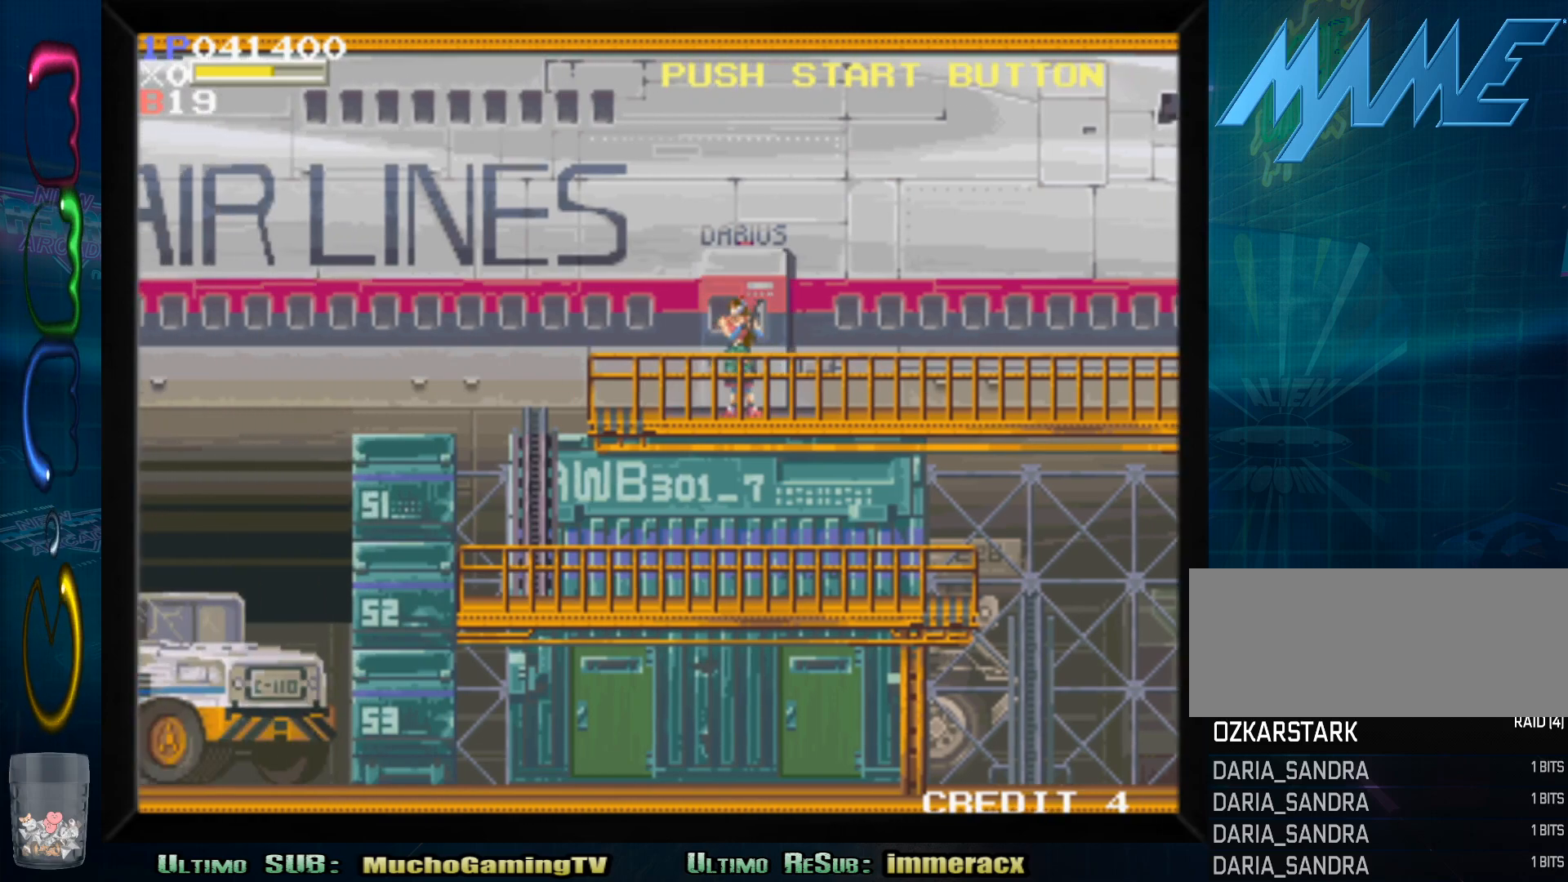
{"dt_ms": 500, "buttons": [], "left_stick": "center", "events": []}
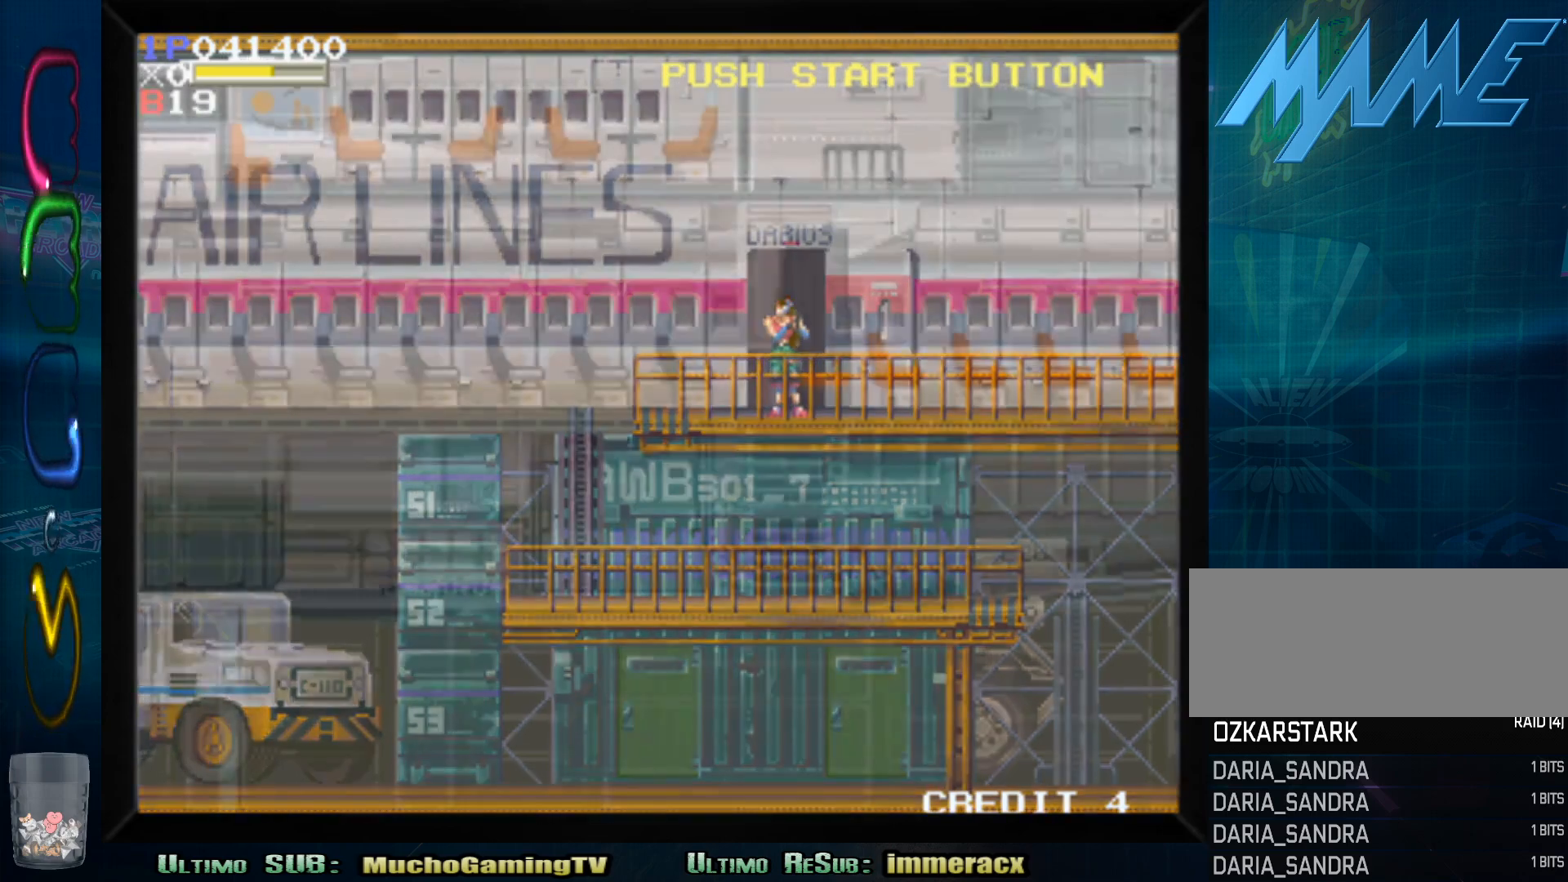
{"dt_ms": 500, "buttons": [], "left_stick": "center", "events": []}
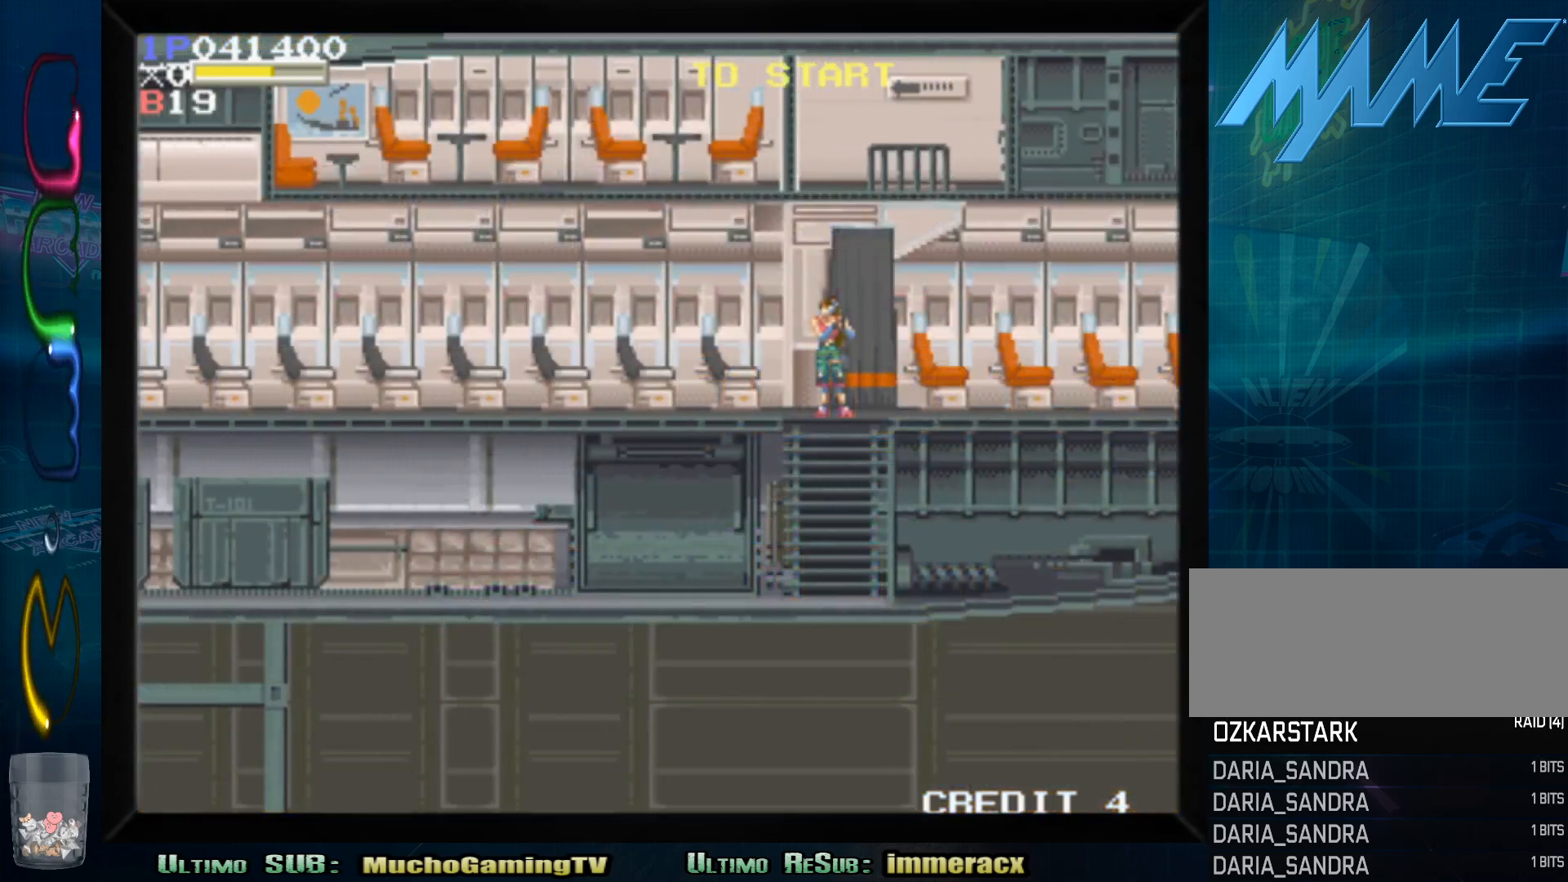
{"dt_ms": 500, "buttons": [], "left_stick": "left", "events": [[383, "left_stick", "left"]]}
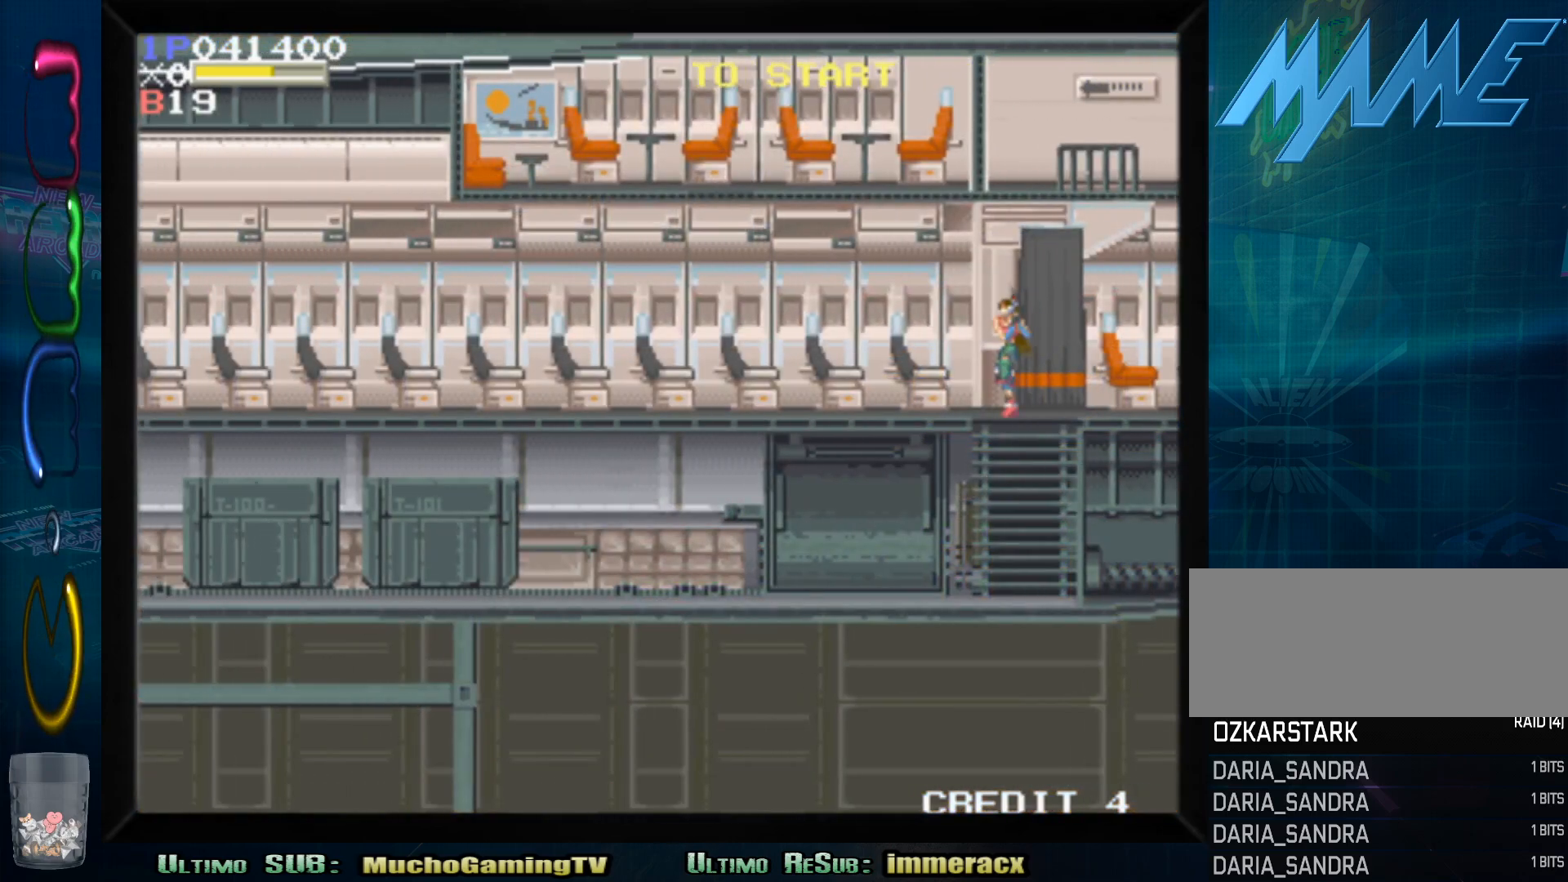
{"dt_ms": 500, "buttons": [], "left_stick": "left", "events": []}
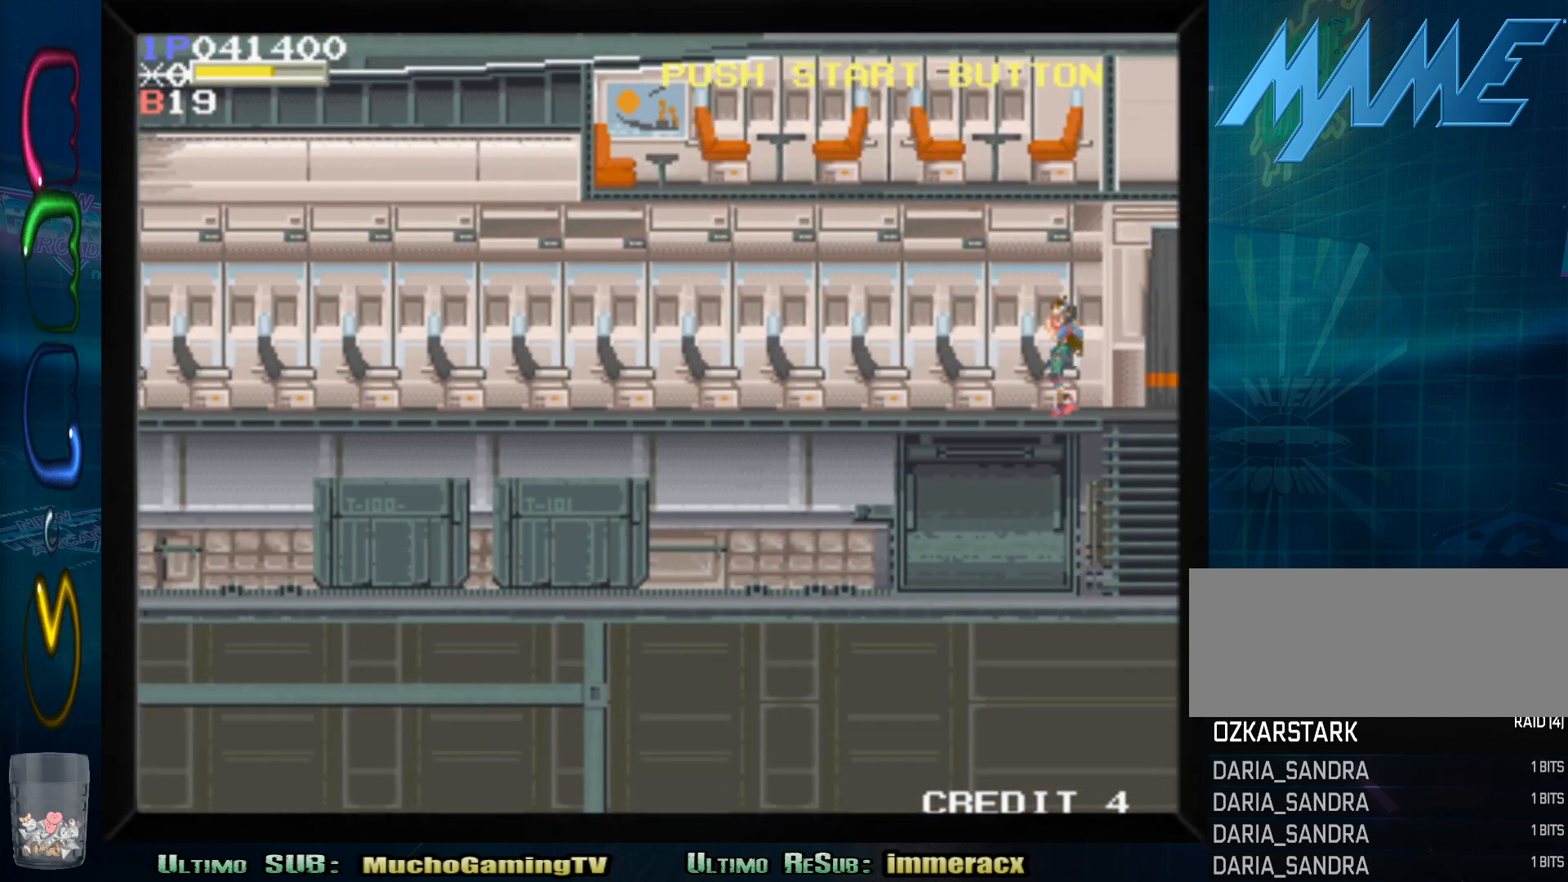
{"dt_ms": 500, "buttons": [], "left_stick": "left", "events": [[267, "CROSS", "down"], [433, "CROSS", "up"]]}
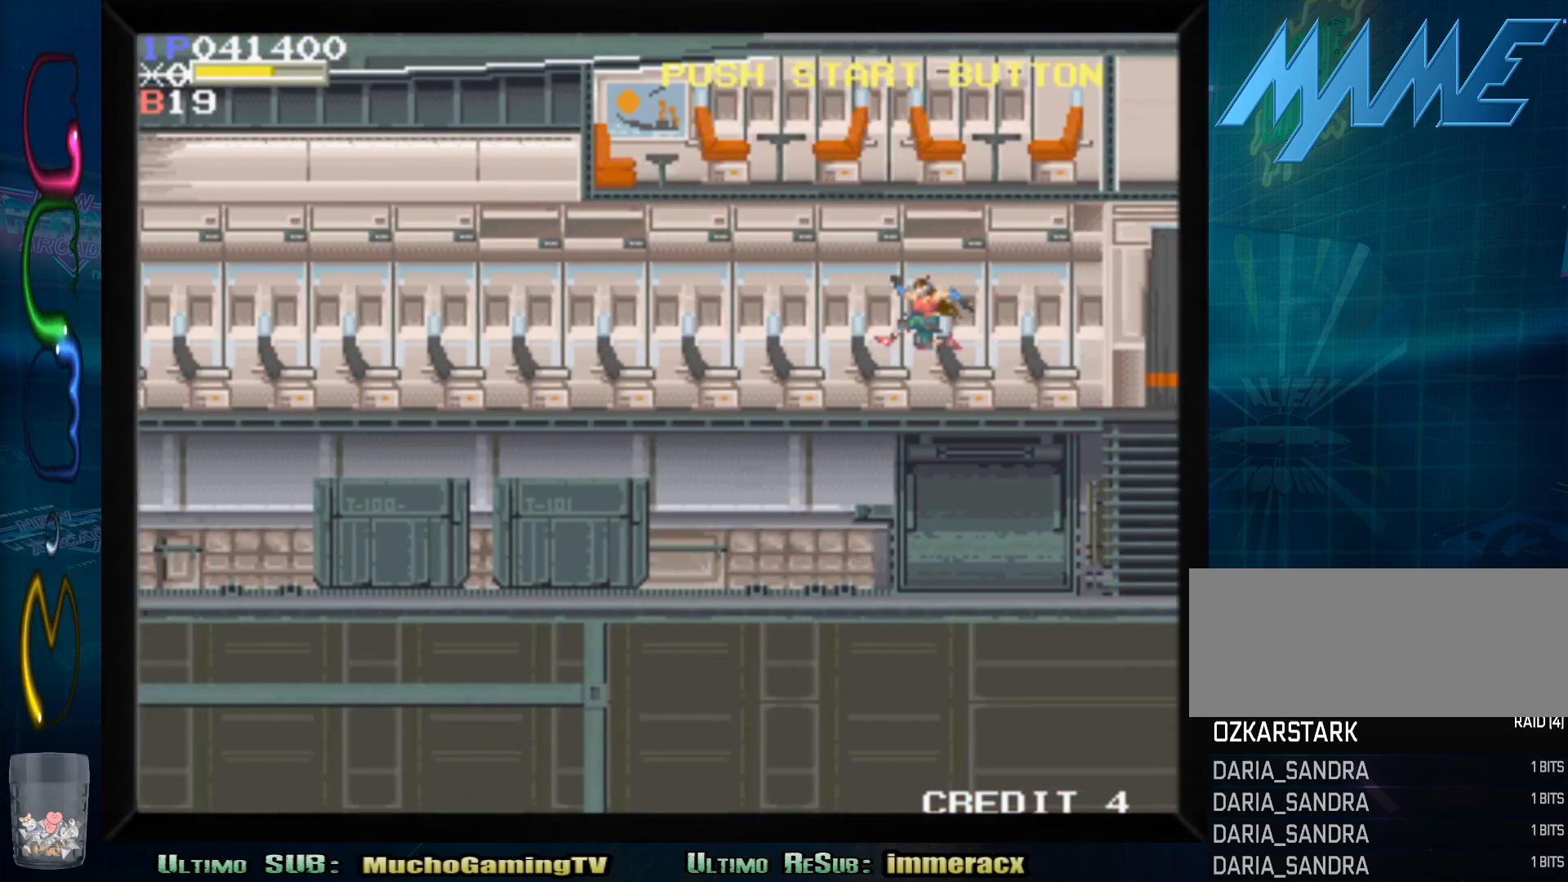
{"dt_ms": 500, "buttons": [], "left_stick": "left", "events": []}
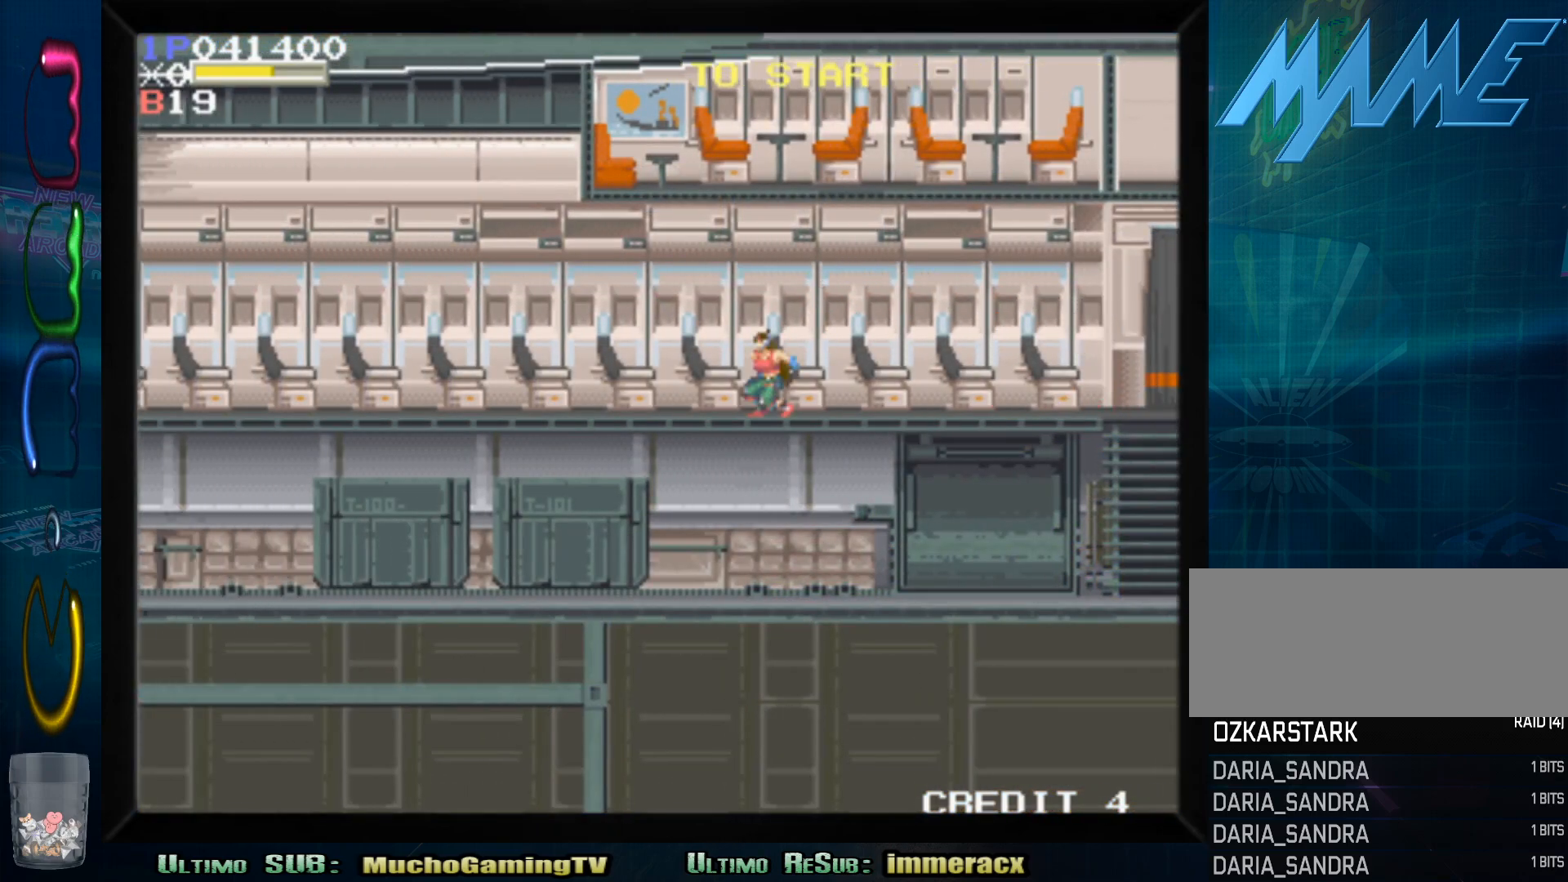
{"dt_ms": 500, "buttons": [], "left_stick": "left", "events": [[133, "CROSS", "down"], [300, "CROSS", "up"]]}
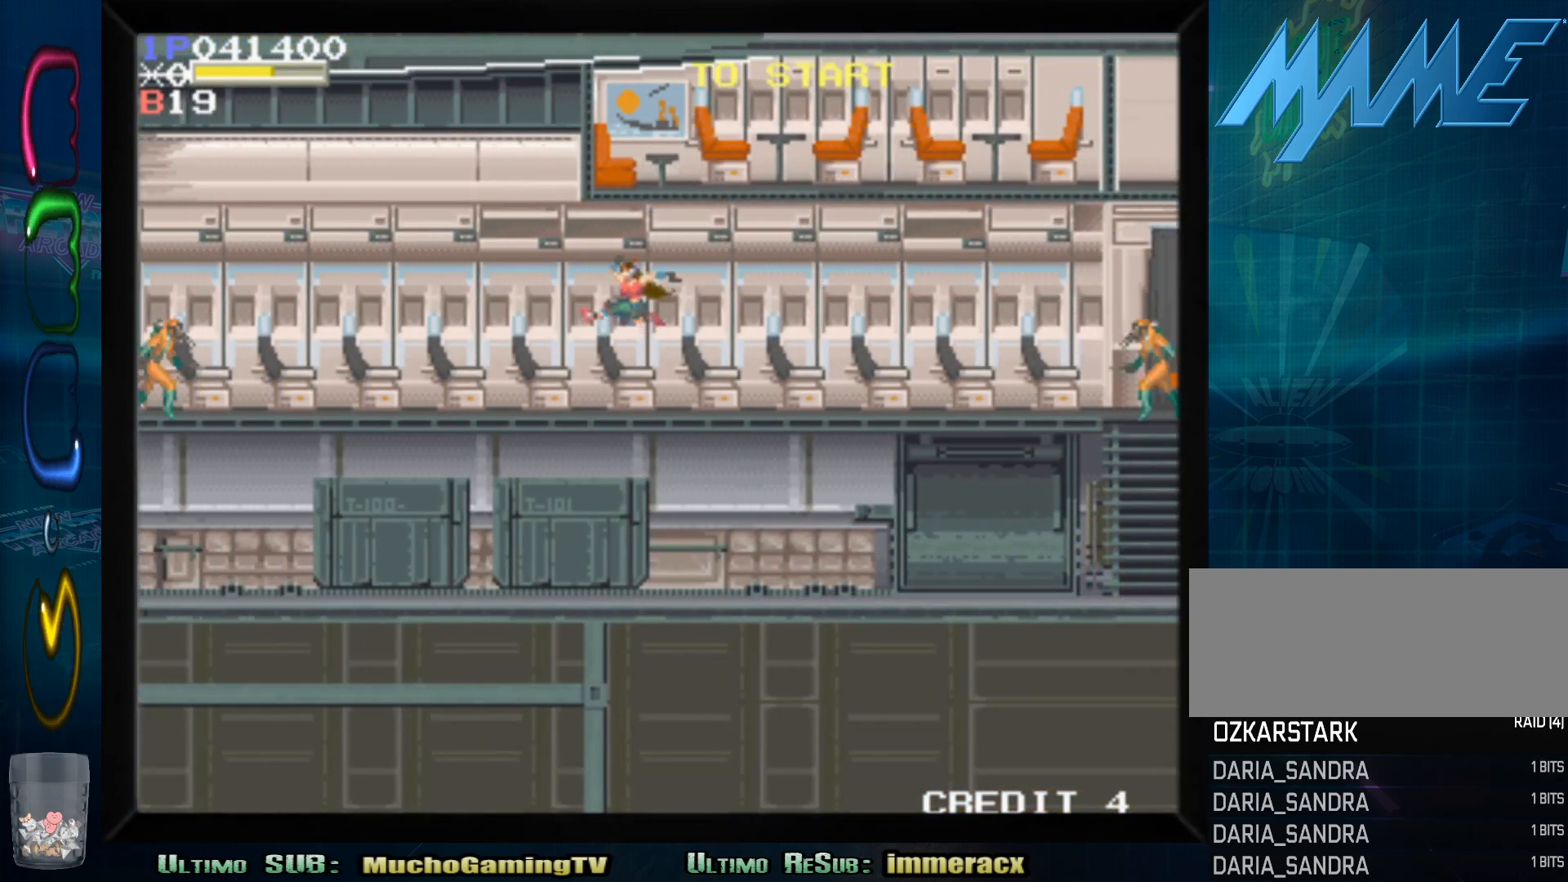
{"dt_ms": 500, "buttons": ["SQUARE"], "left_stick": "down", "events": [[300, "left_stick", "center"], [350, "left_stick", "down"], [433, "SQUARE", "down"]]}
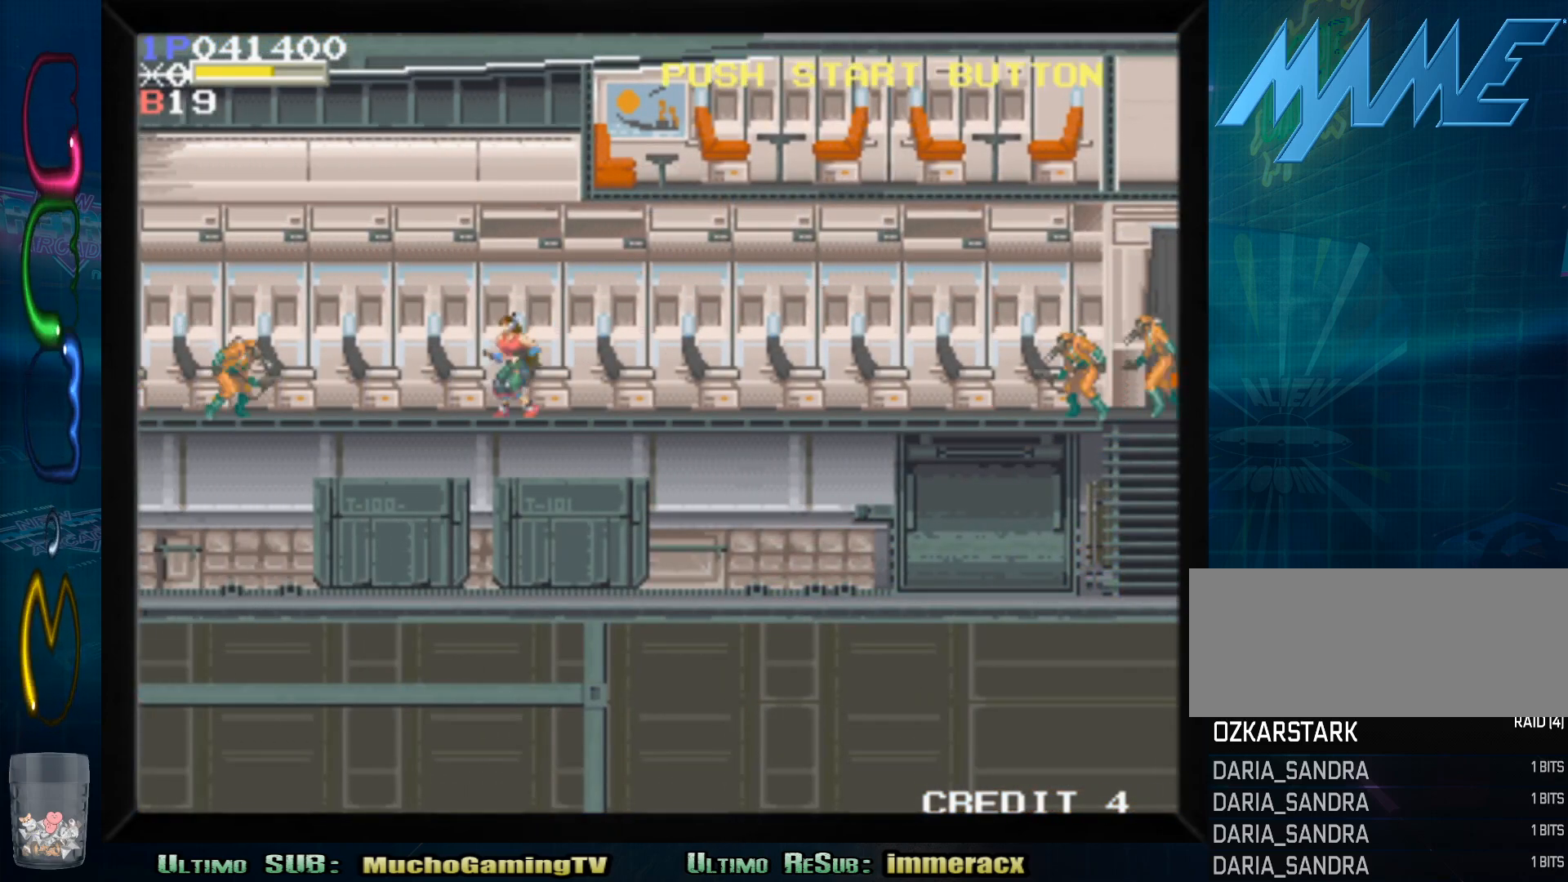
{"dt_ms": 500, "buttons": [], "left_stick": "down", "events": [[33, "SQUARE", "up"], [83, "SQUARE", "down"], [167, "SQUARE", "up"], [233, "SQUARE", "down"], [317, "SQUARE", "up"], [400, "SQUARE", "down"], [467, "SQUARE", "up"]]}
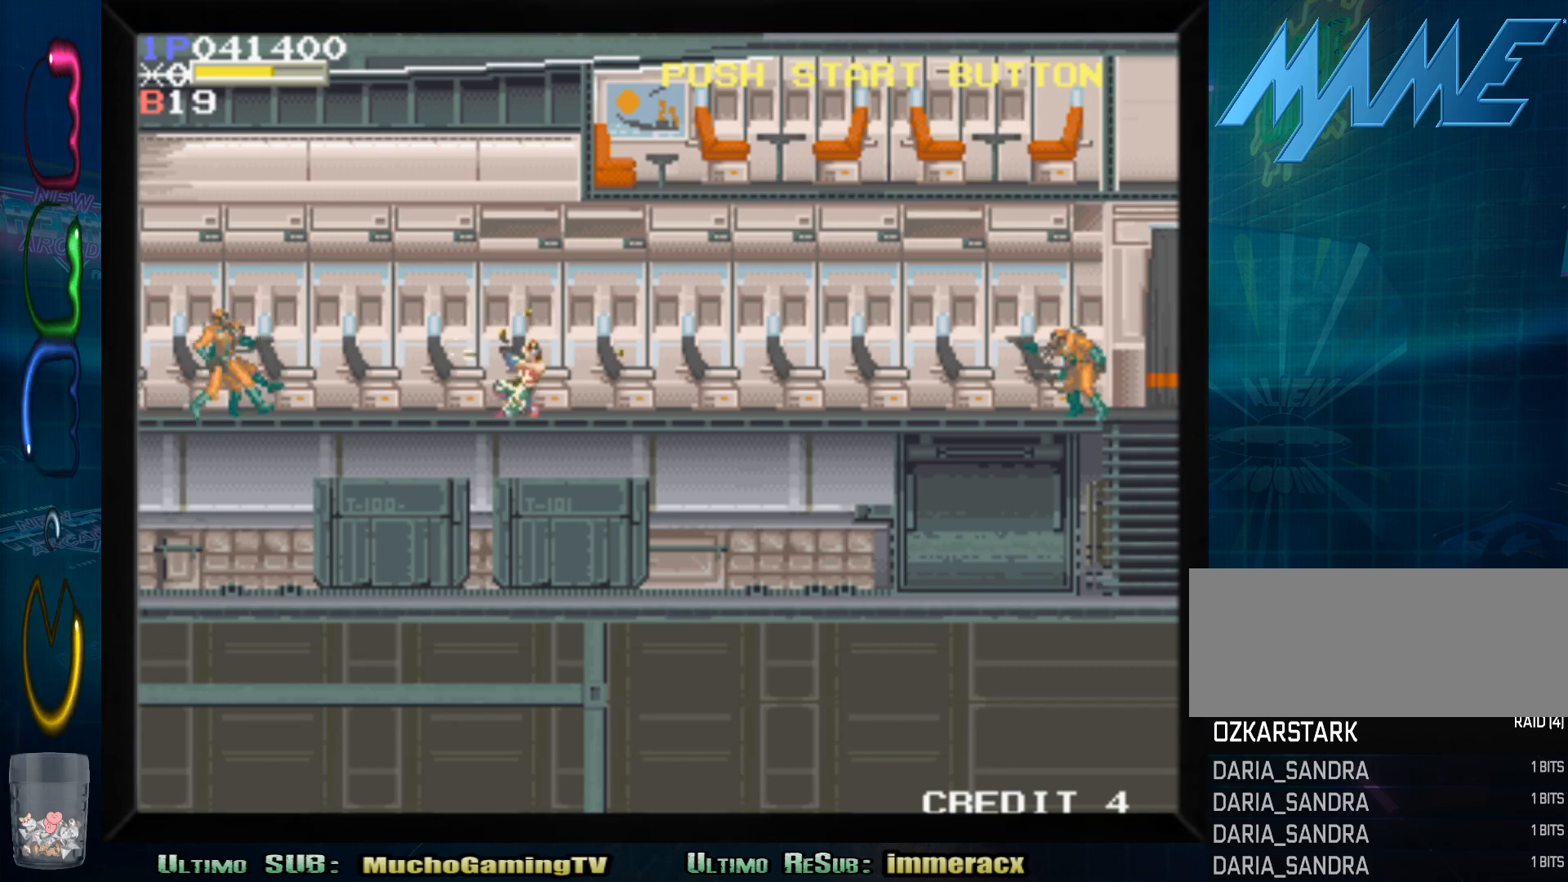
{"dt_ms": 500, "buttons": [], "left_stick": "down-right", "events": [[50, "SQUARE", "down"], [117, "SQUARE", "up"], [217, "SQUARE", "down"], [283, "SQUARE", "up"], [333, "left_stick", "down-right"], [367, "SQUARE", "down"], [450, "SQUARE", "up"]]}
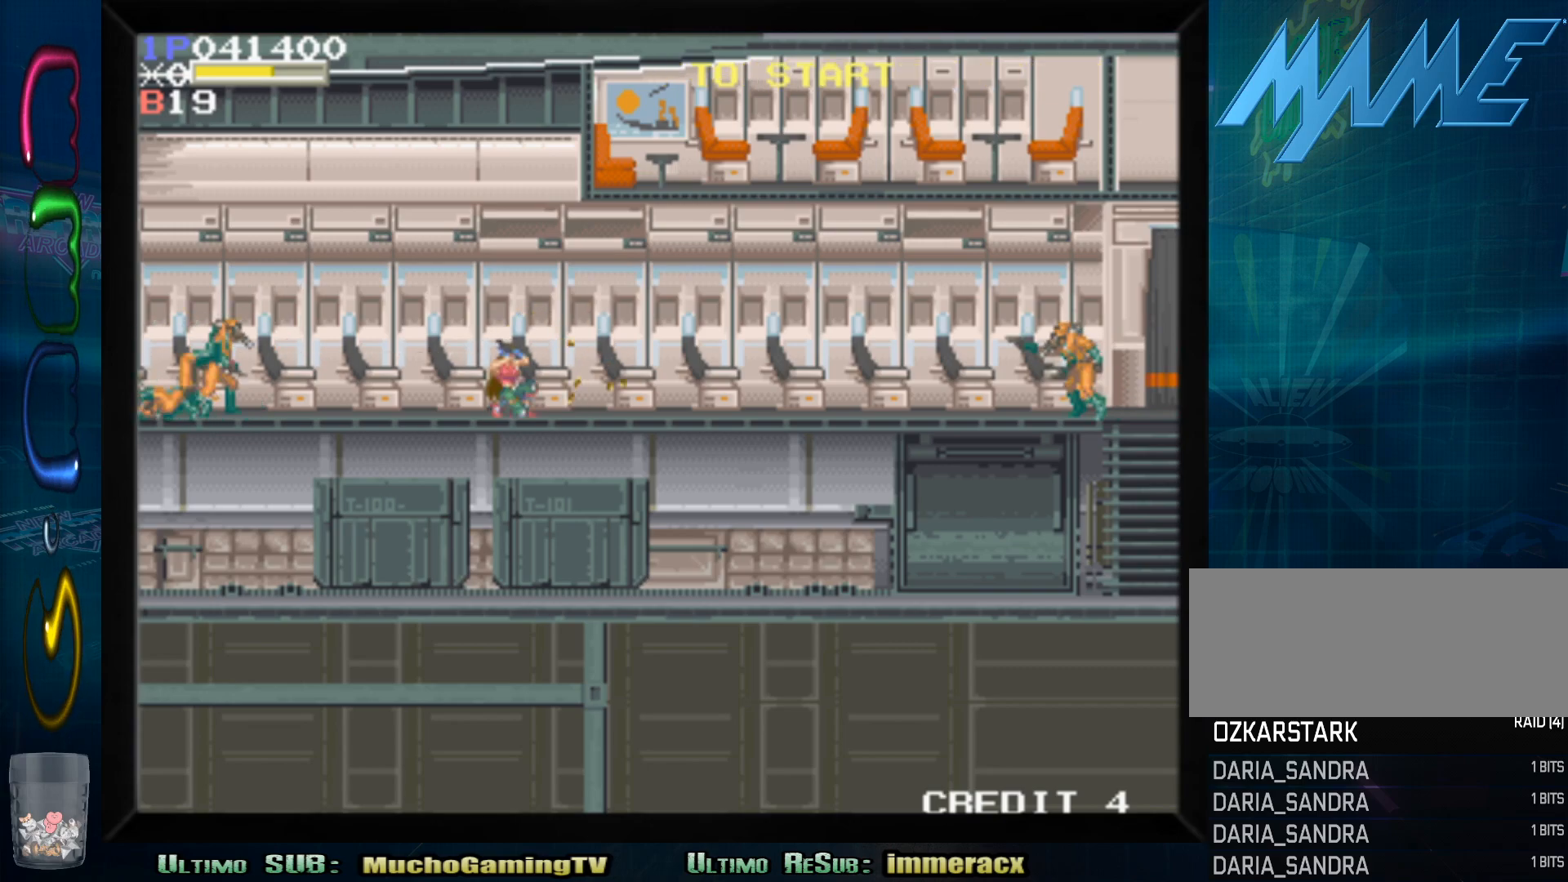
{"dt_ms": 500, "buttons": ["SQUARE"], "left_stick": "down-left", "events": [[17, "SQUARE", "down"], [83, "SQUARE", "up"], [183, "SQUARE", "down"], [250, "SQUARE", "up"], [333, "SQUARE", "down"], [350, "left_stick", "down-left"], [400, "SQUARE", "up"], [483, "SQUARE", "down"]]}